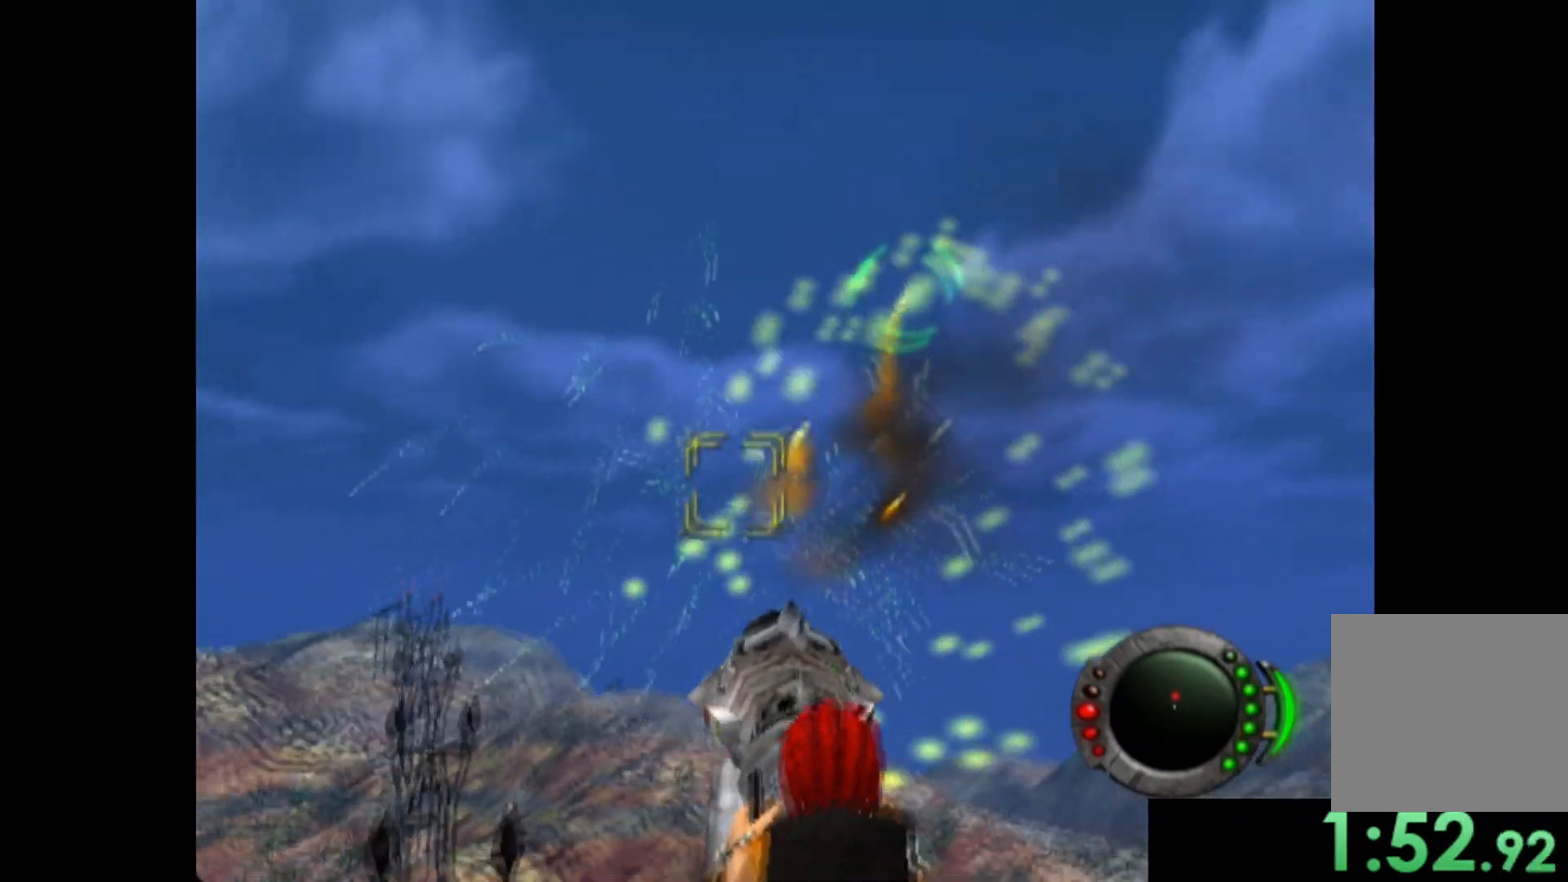
Gameplay with a controller (Xbox layout); each line is a JSON object with the inputs held at the frame after it. "events" lists button and stick changes between this image and that frame as [ms after this image, input, new state], when the widget could be followed in between. Not read: right_stick.
{"buttons": [], "left_stick": "center", "events": [[360, "left_stick", "up-left"], [500, "left_stick", "center"]]}
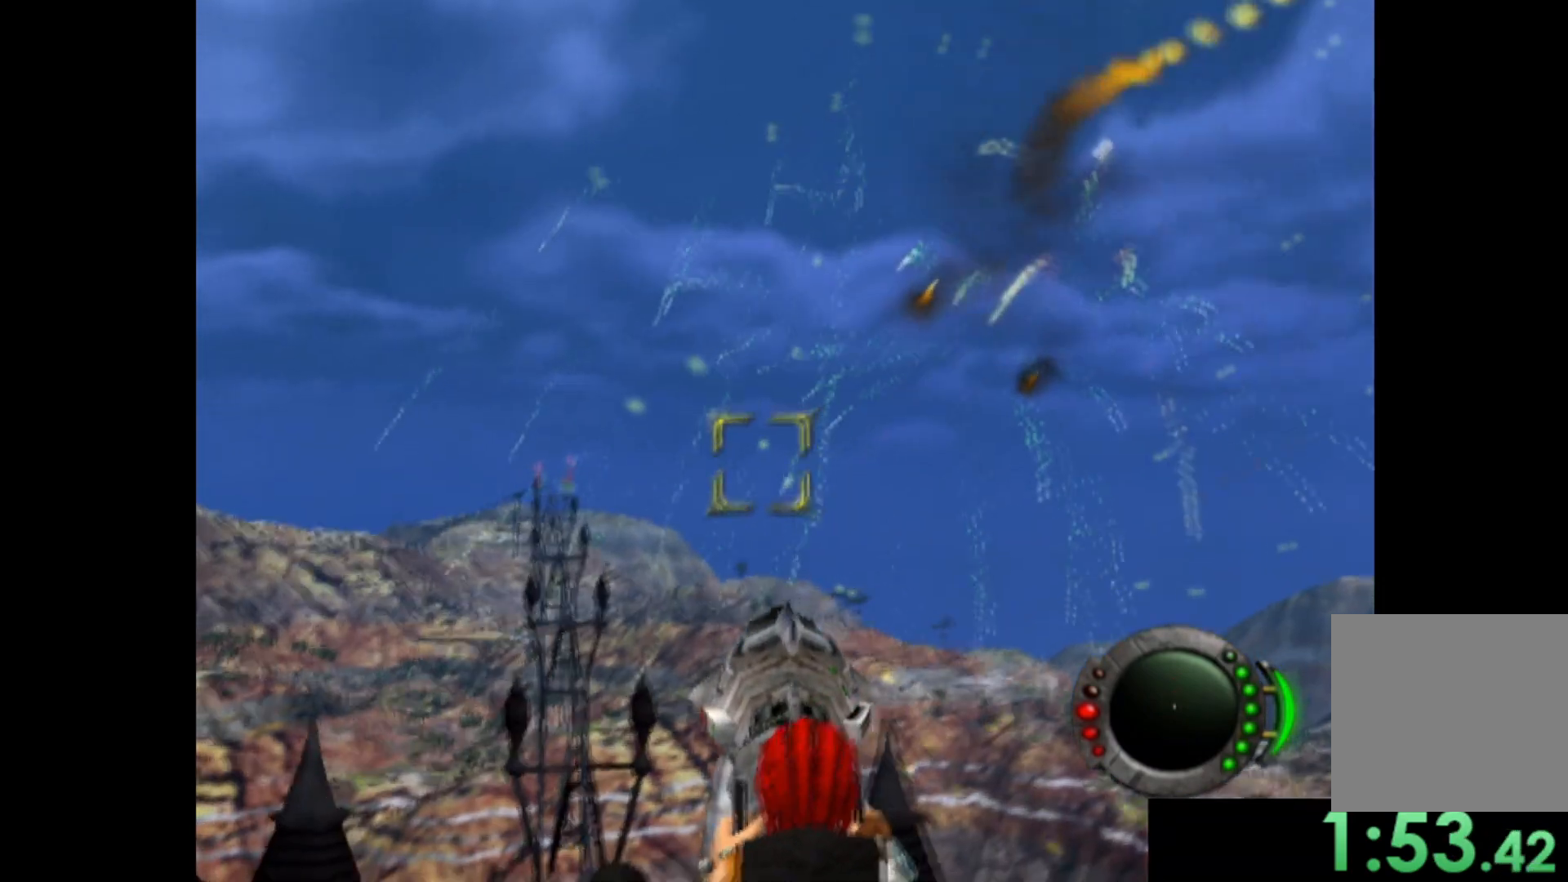
{"buttons": [], "left_stick": "up-left", "events": [[380, "left_stick", "up-left"]]}
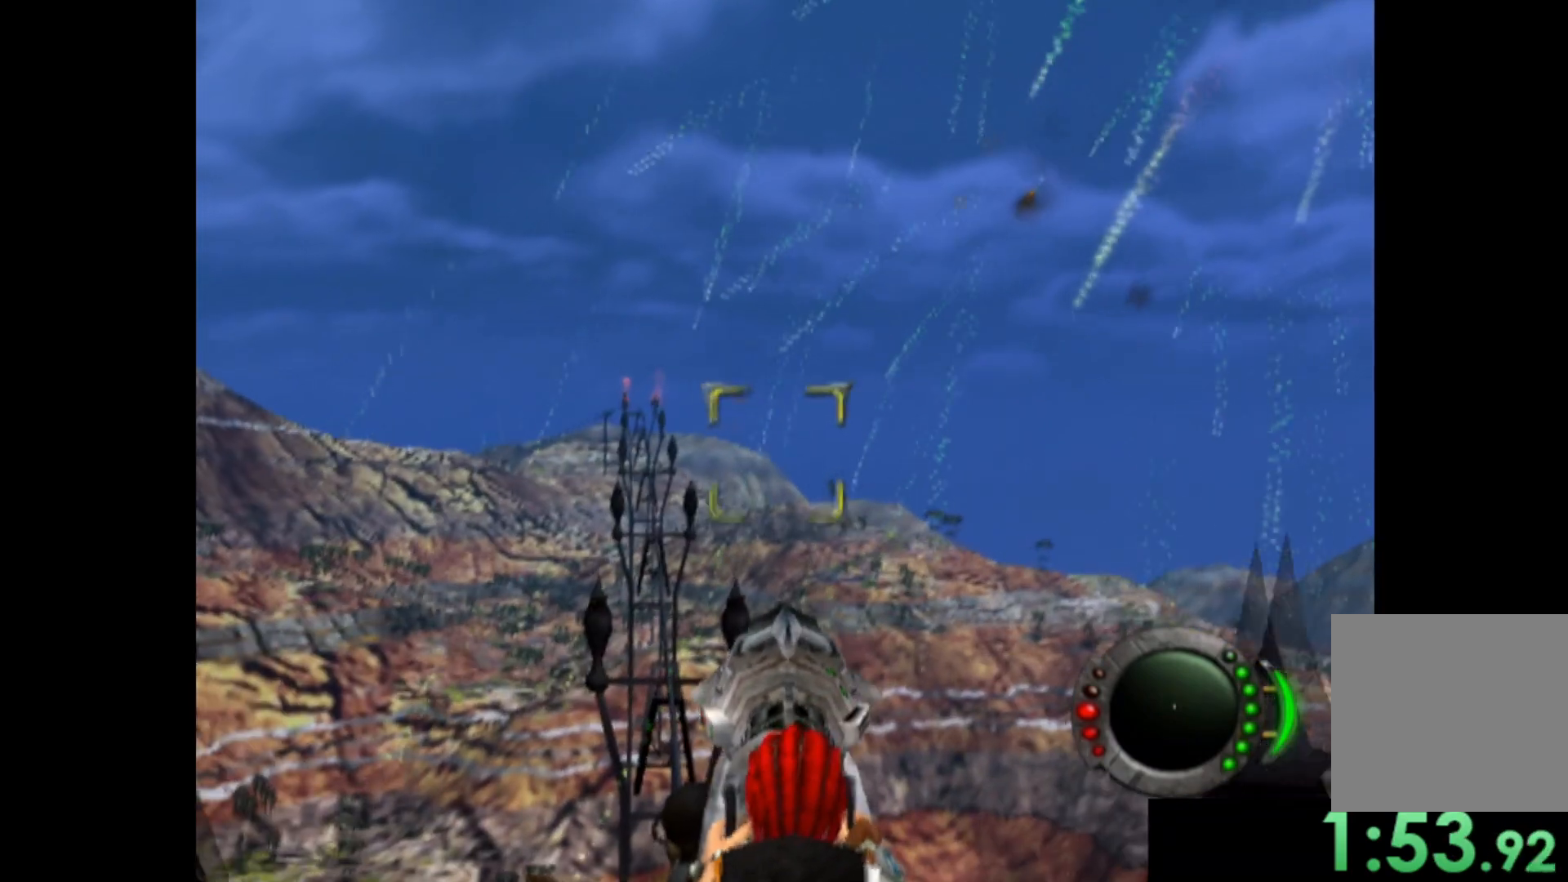
{"buttons": [], "left_stick": "center", "events": [[60, "left_stick", "center"]]}
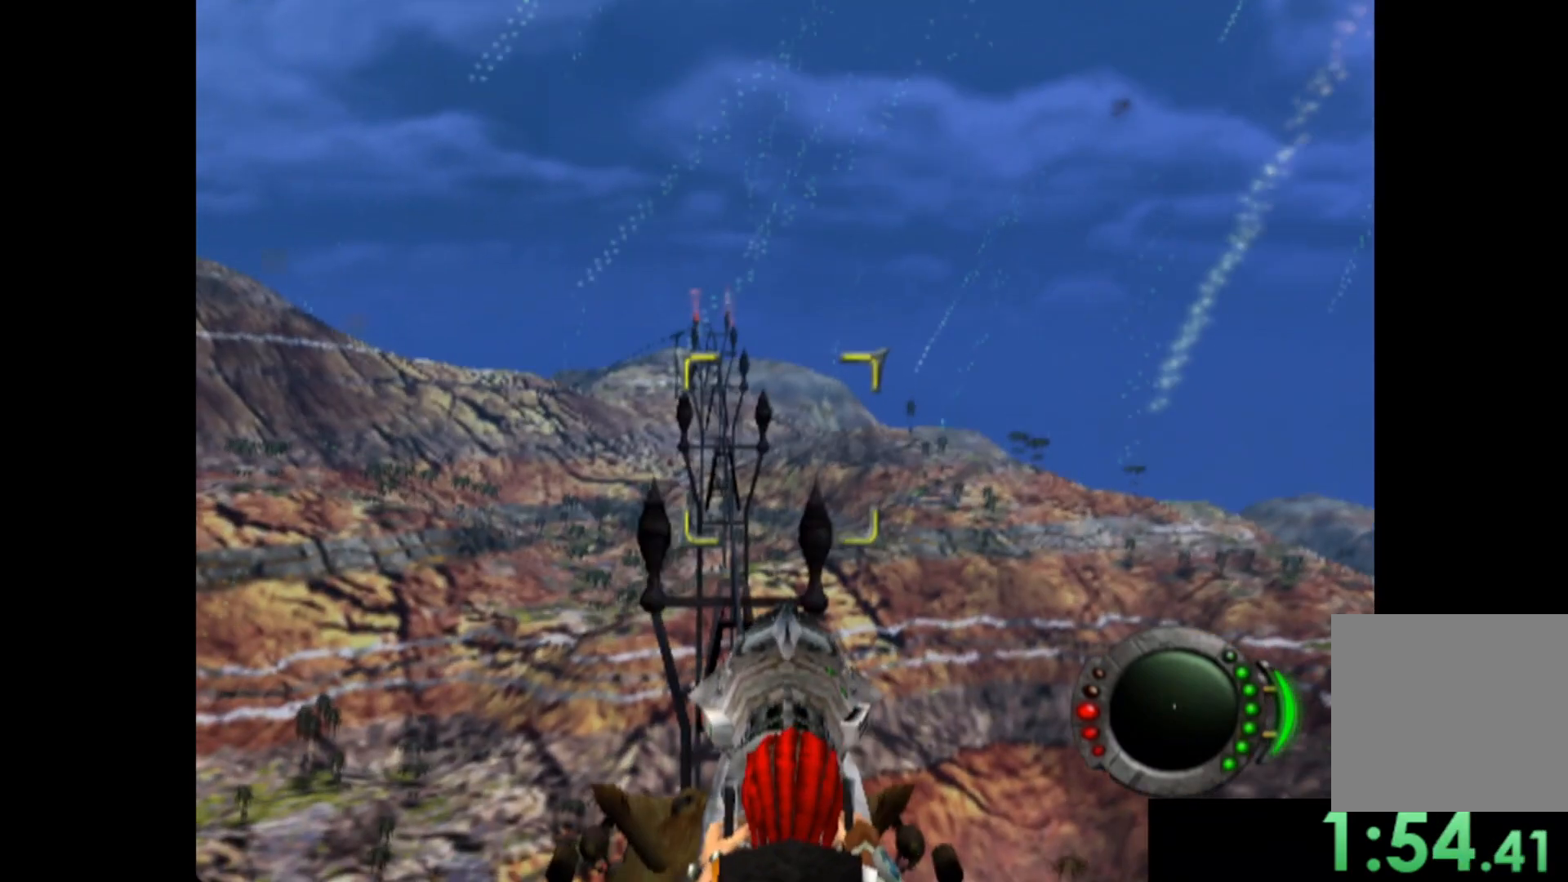
{"buttons": [], "left_stick": "up-left", "events": [[460, "left_stick", "up-left"]]}
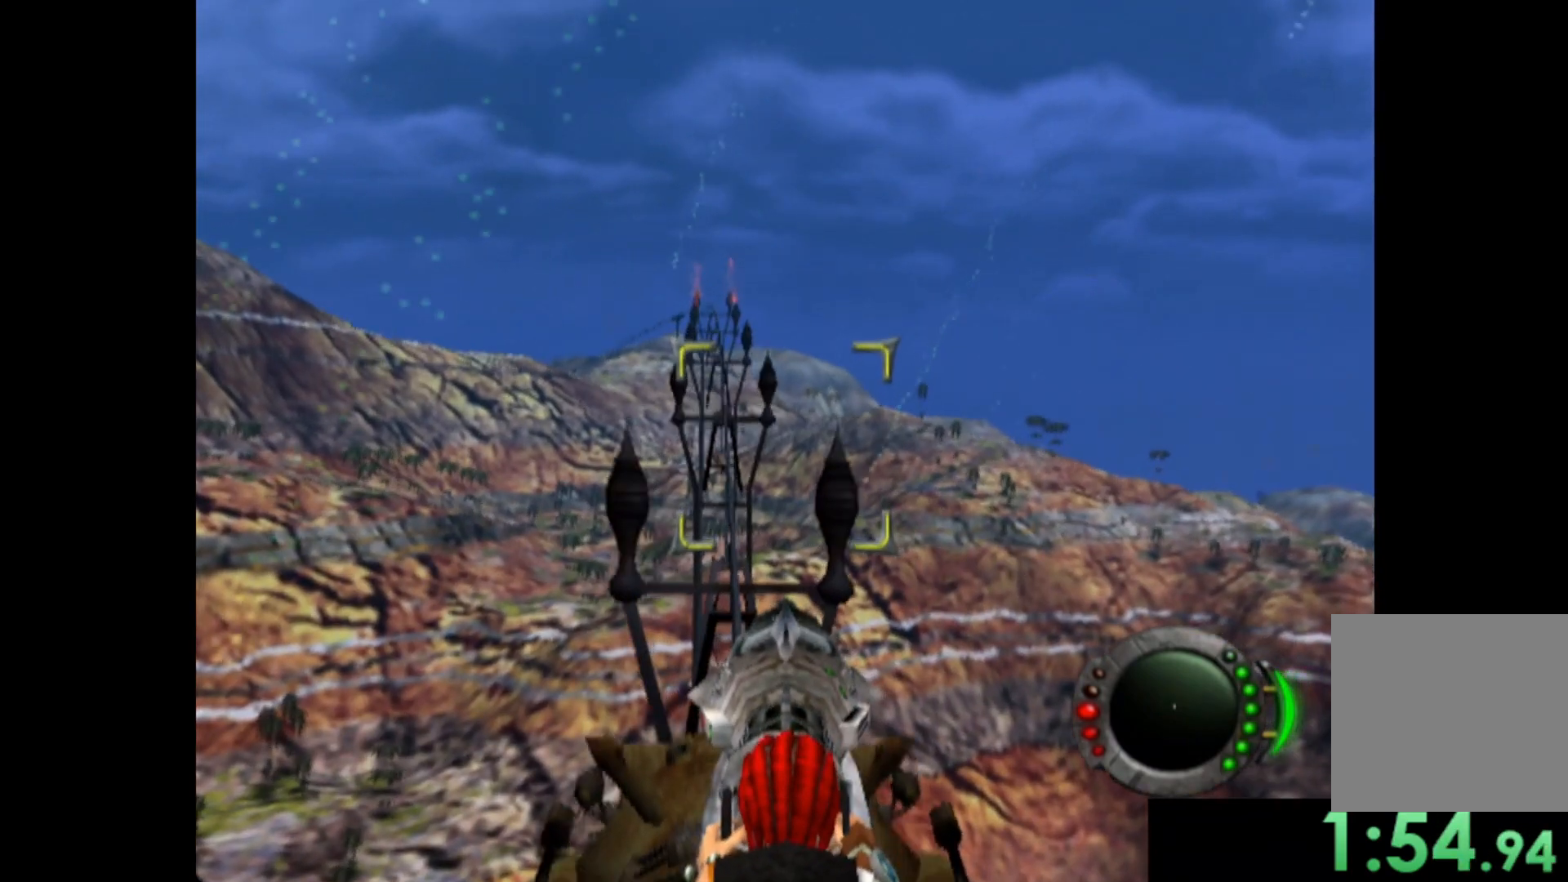
{"buttons": [], "left_stick": "center", "events": [[80, "left_stick", "center"]]}
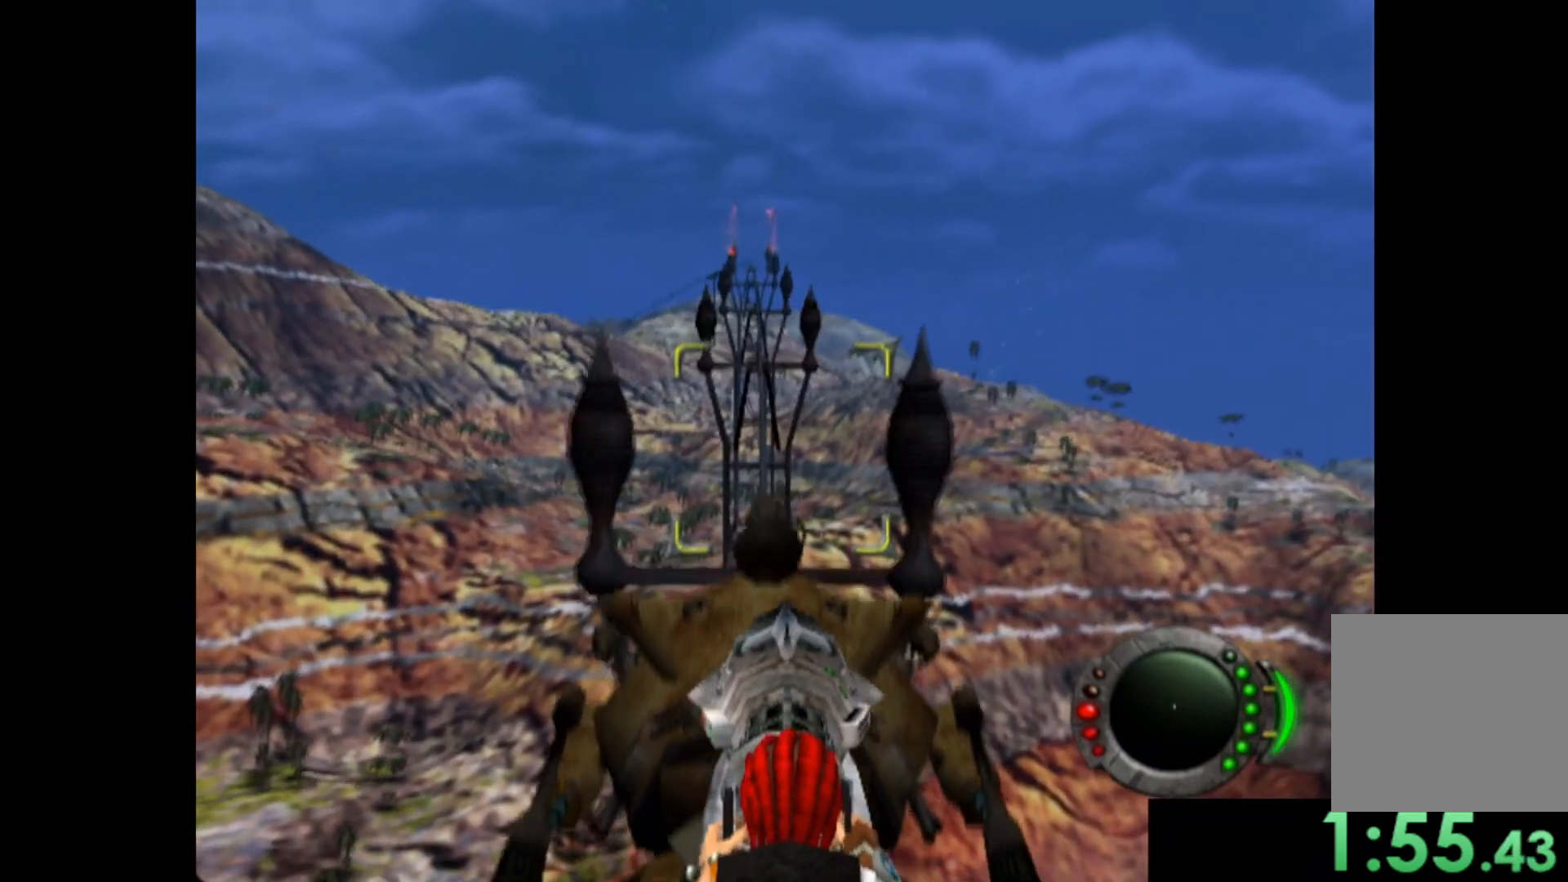
{"buttons": [], "left_stick": "center", "events": []}
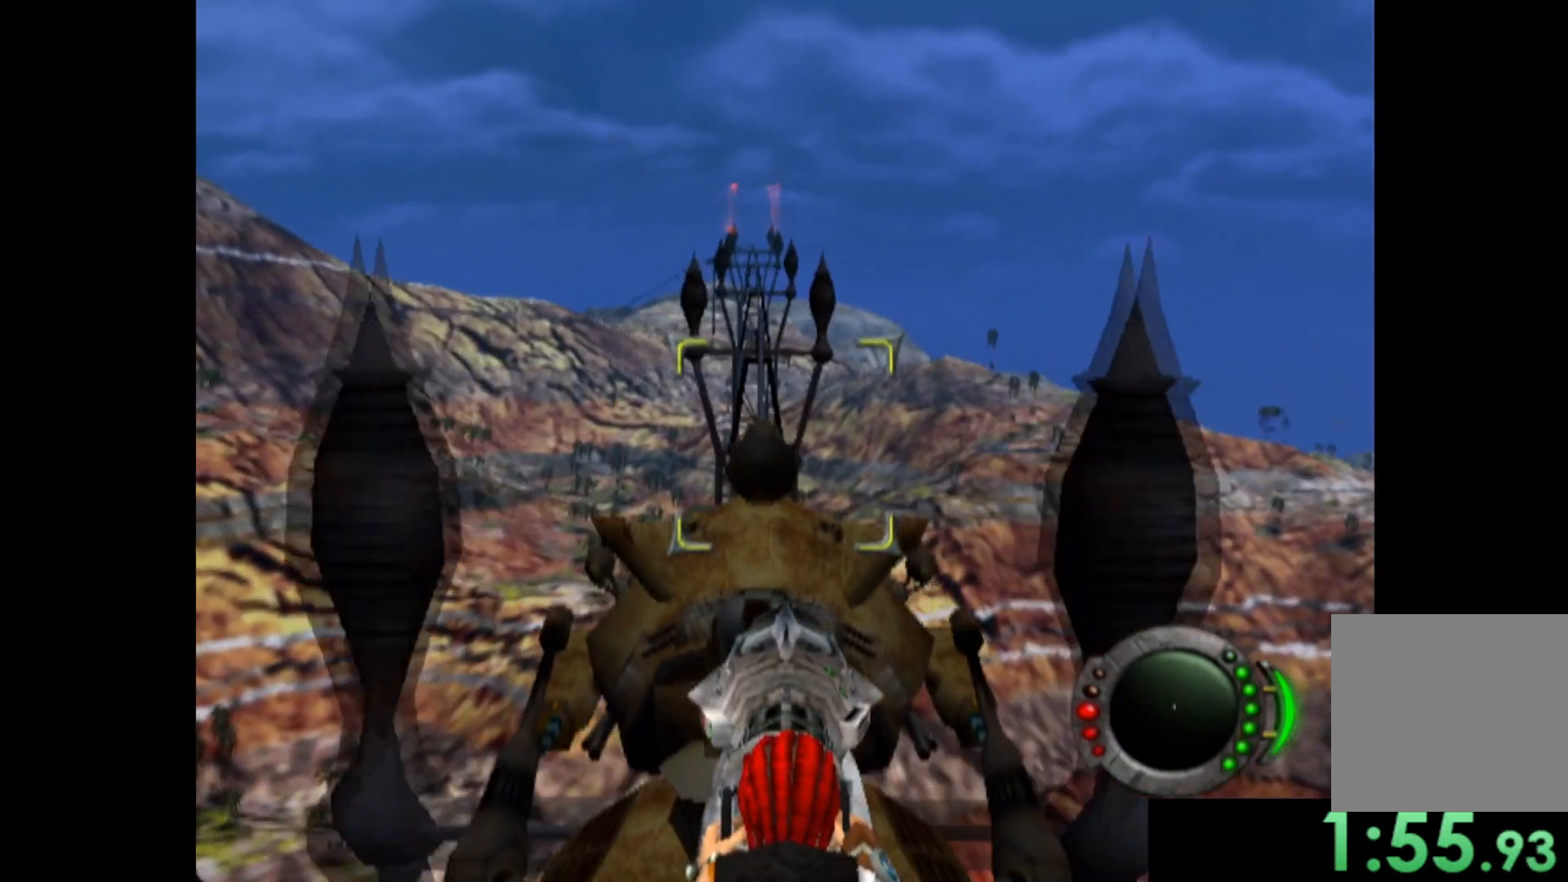
{"buttons": [], "left_stick": "center", "events": [[80, "left_stick", "down-left"], [180, "left_stick", "down"], [400, "left_stick", "center"]]}
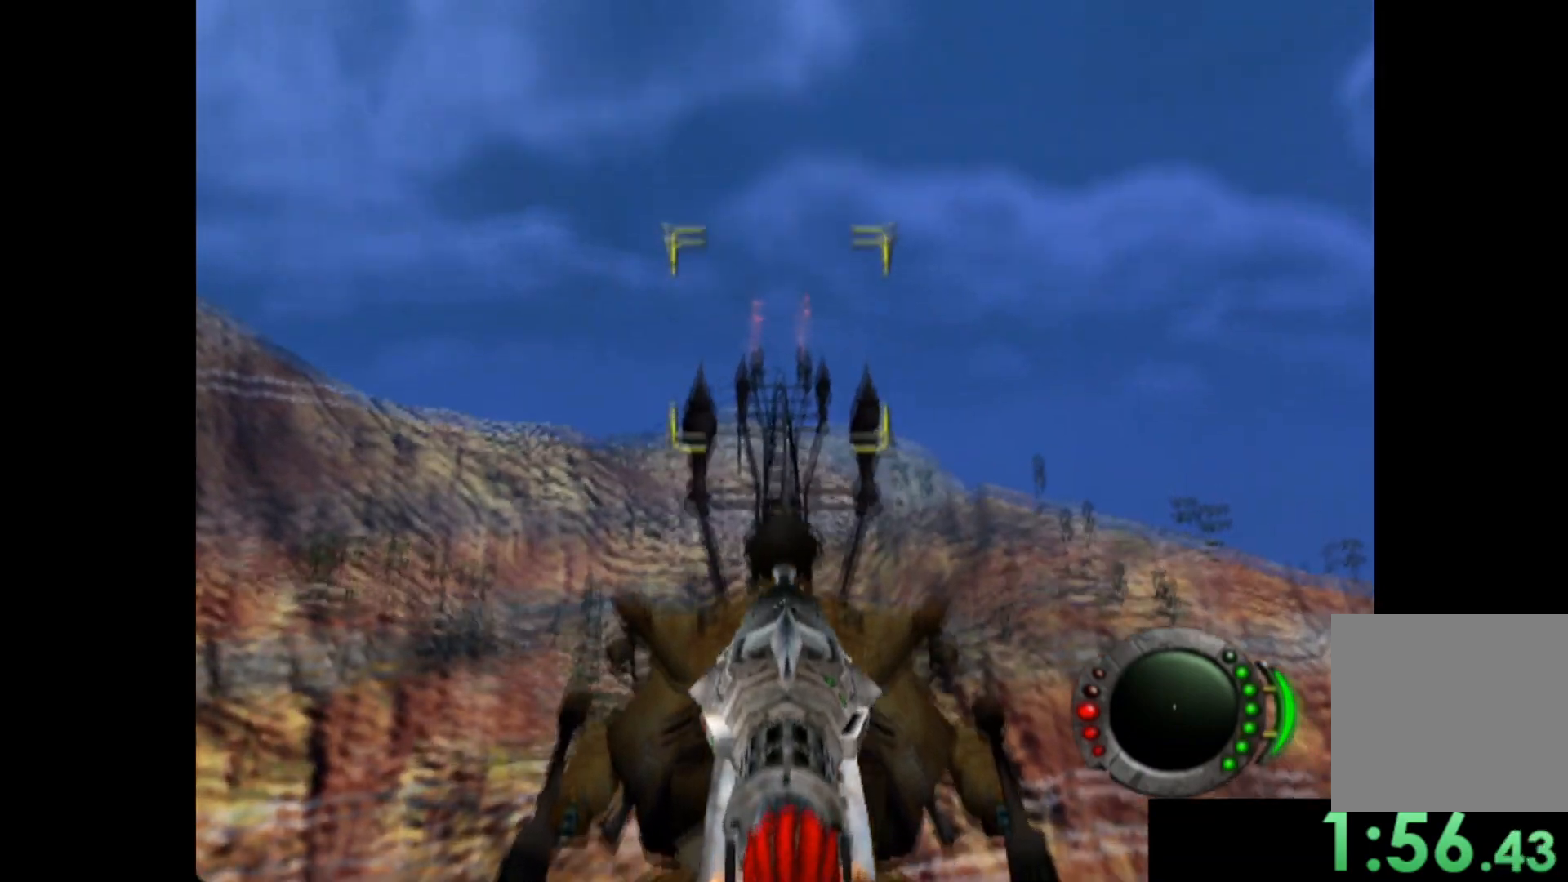
{"buttons": ["X"], "left_stick": "center", "events": [[240, "X", "down"], [320, "left_stick", "down-left"], [480, "left_stick", "center"]]}
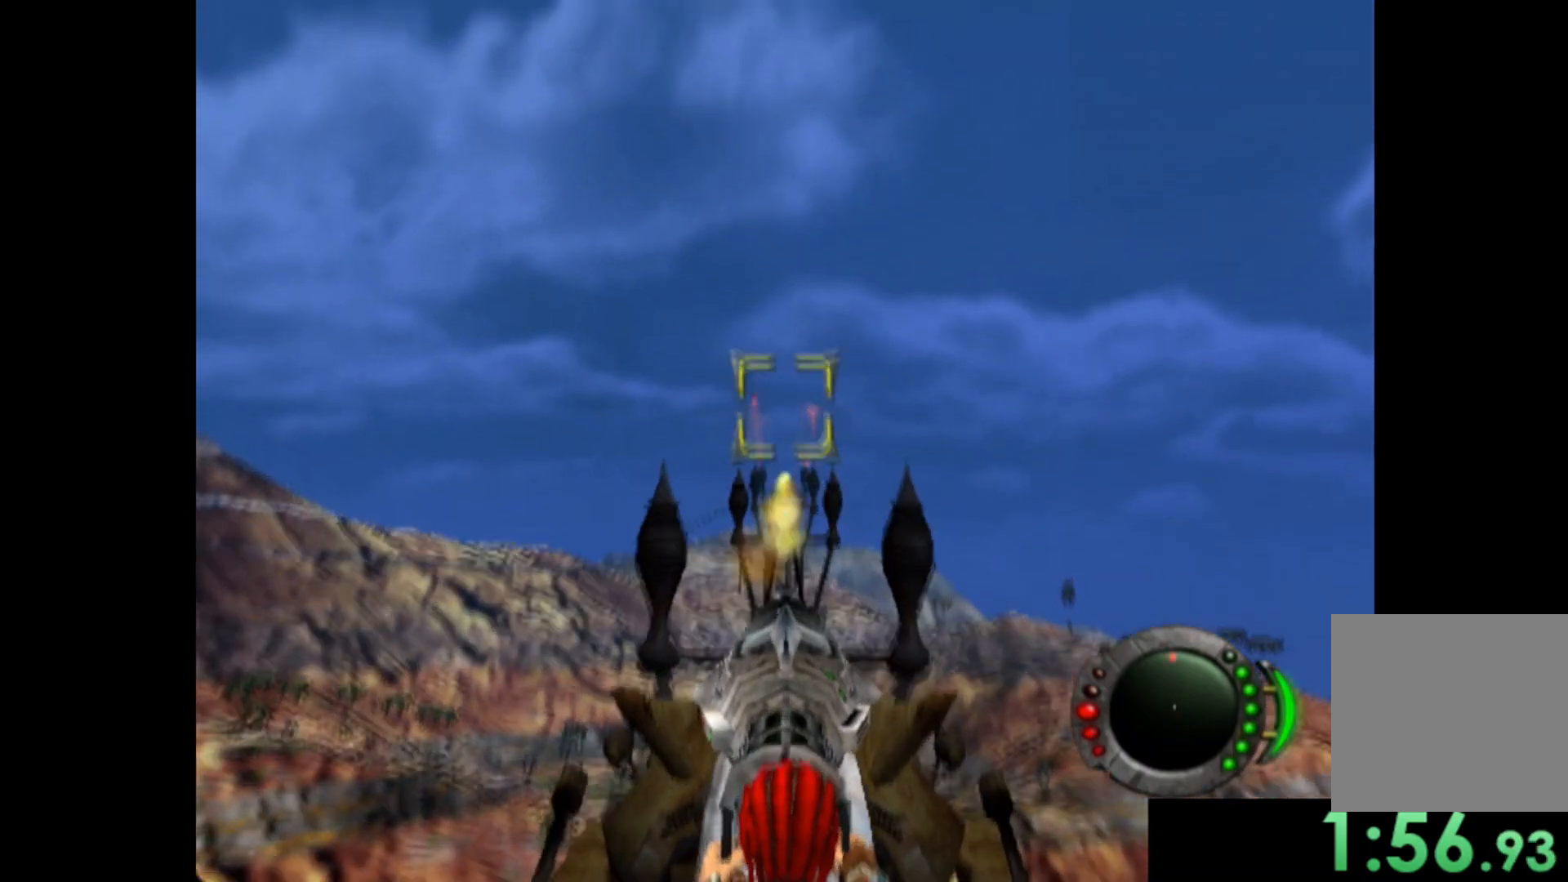
{"buttons": ["X"], "left_stick": "right", "events": [[120, "left_stick", "left"], [300, "left_stick", "center"], [440, "left_stick", "down-right"], [500, "left_stick", "right"]]}
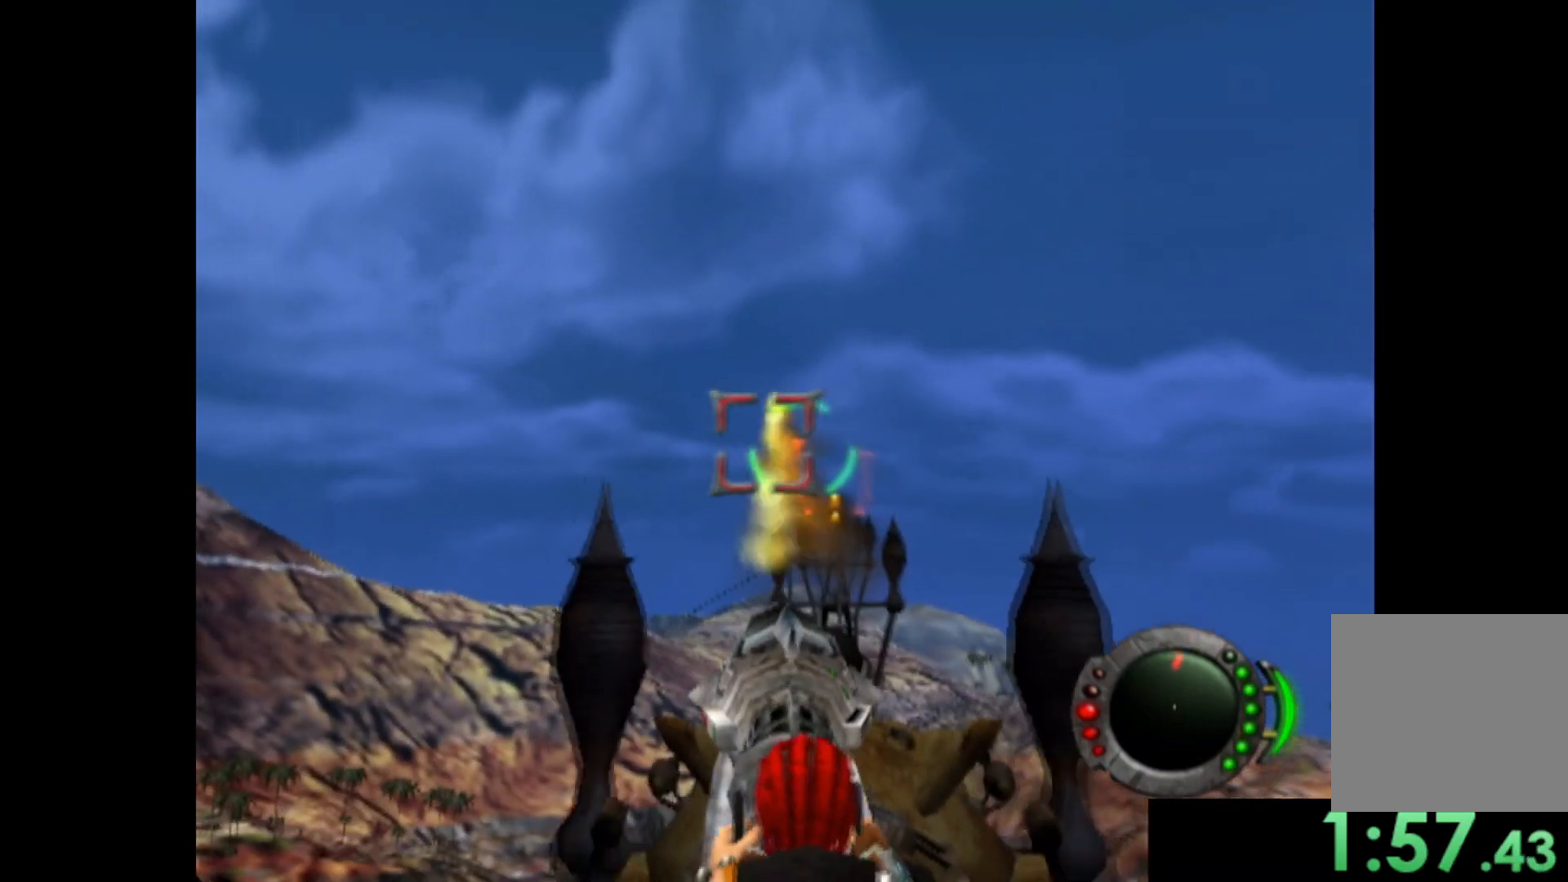
{"buttons": ["X"], "left_stick": "center", "events": [[140, "left_stick", "center"], [240, "left_stick", "left"], [400, "left_stick", "center"]]}
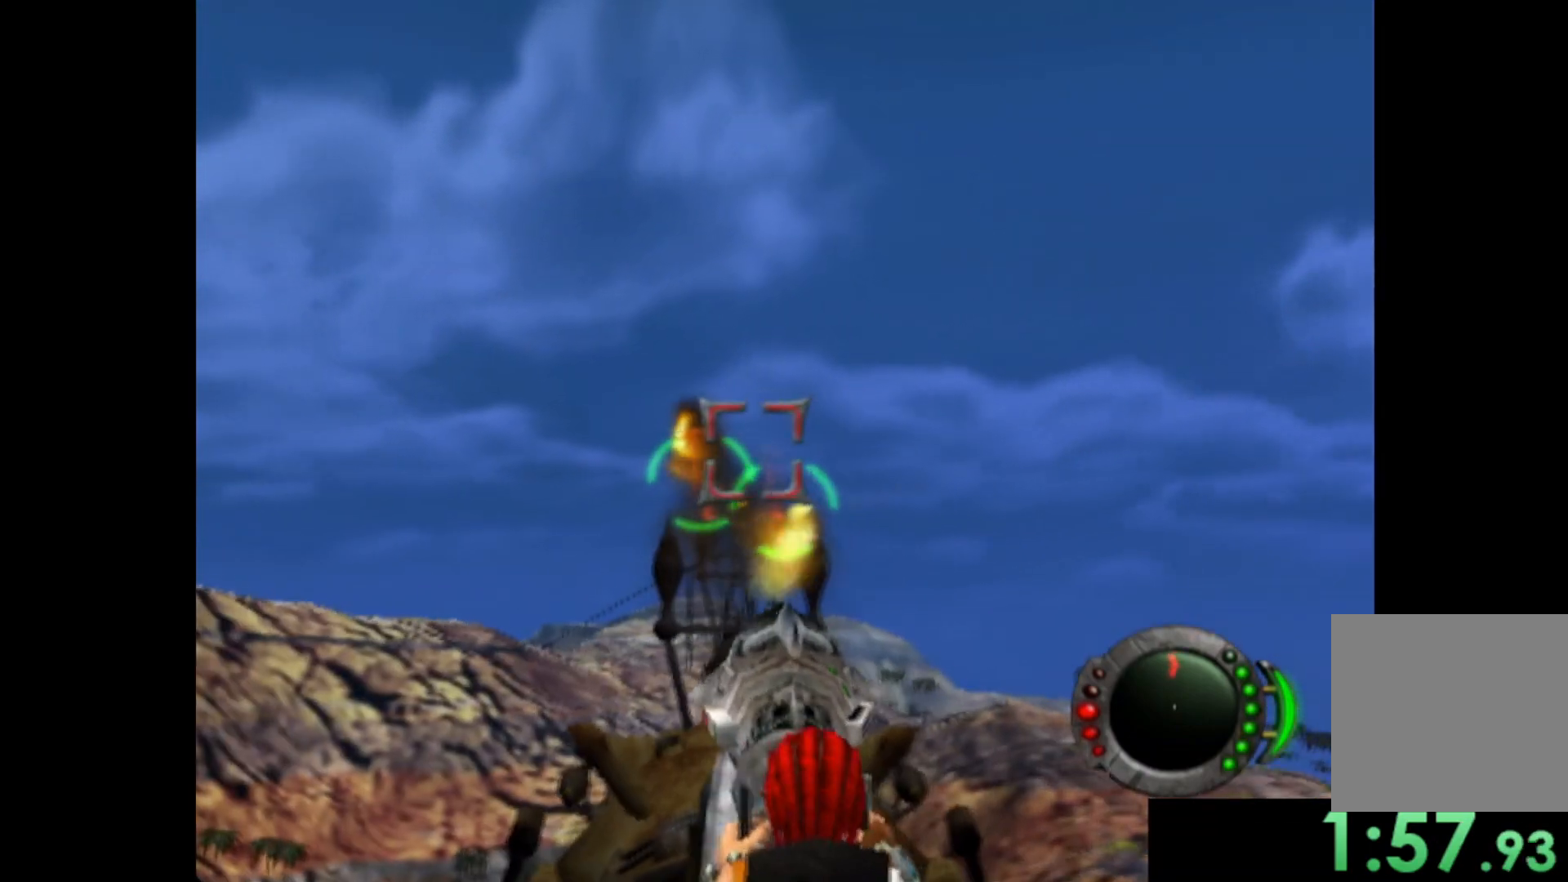
{"buttons": ["X"], "left_stick": "down", "events": [[80, "left_stick", "up-left"], [200, "left_stick", "center"], [360, "left_stick", "left"], [500, "left_stick", "down"]]}
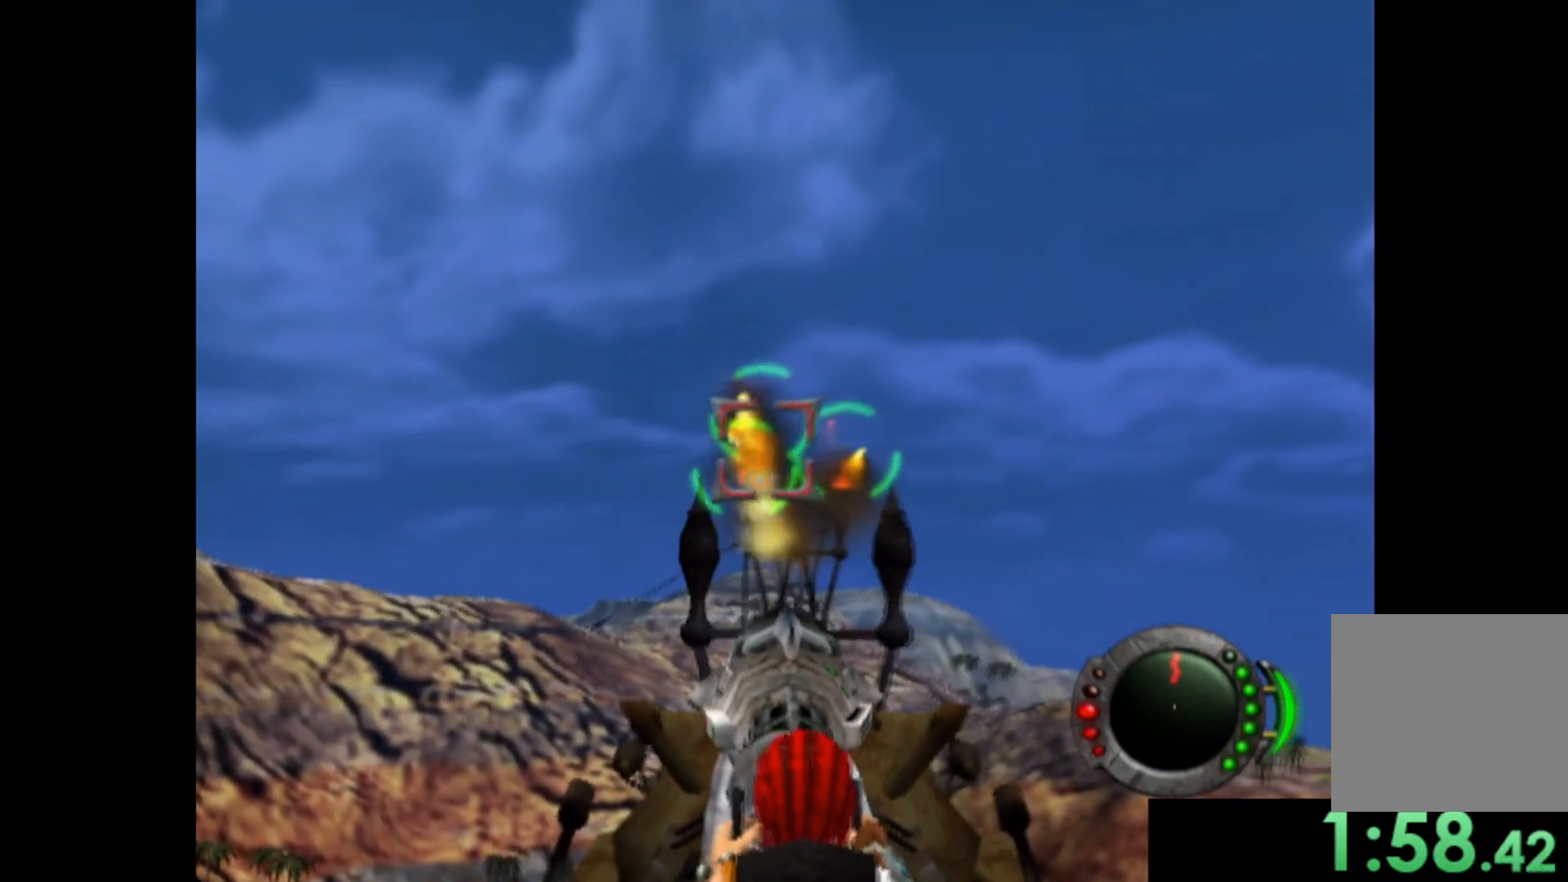
{"buttons": ["X"], "left_stick": "down-left", "events": [[40, "left_stick", "left"], [80, "left_stick", "right"], [300, "left_stick", "center"], [400, "left_stick", "down-left"]]}
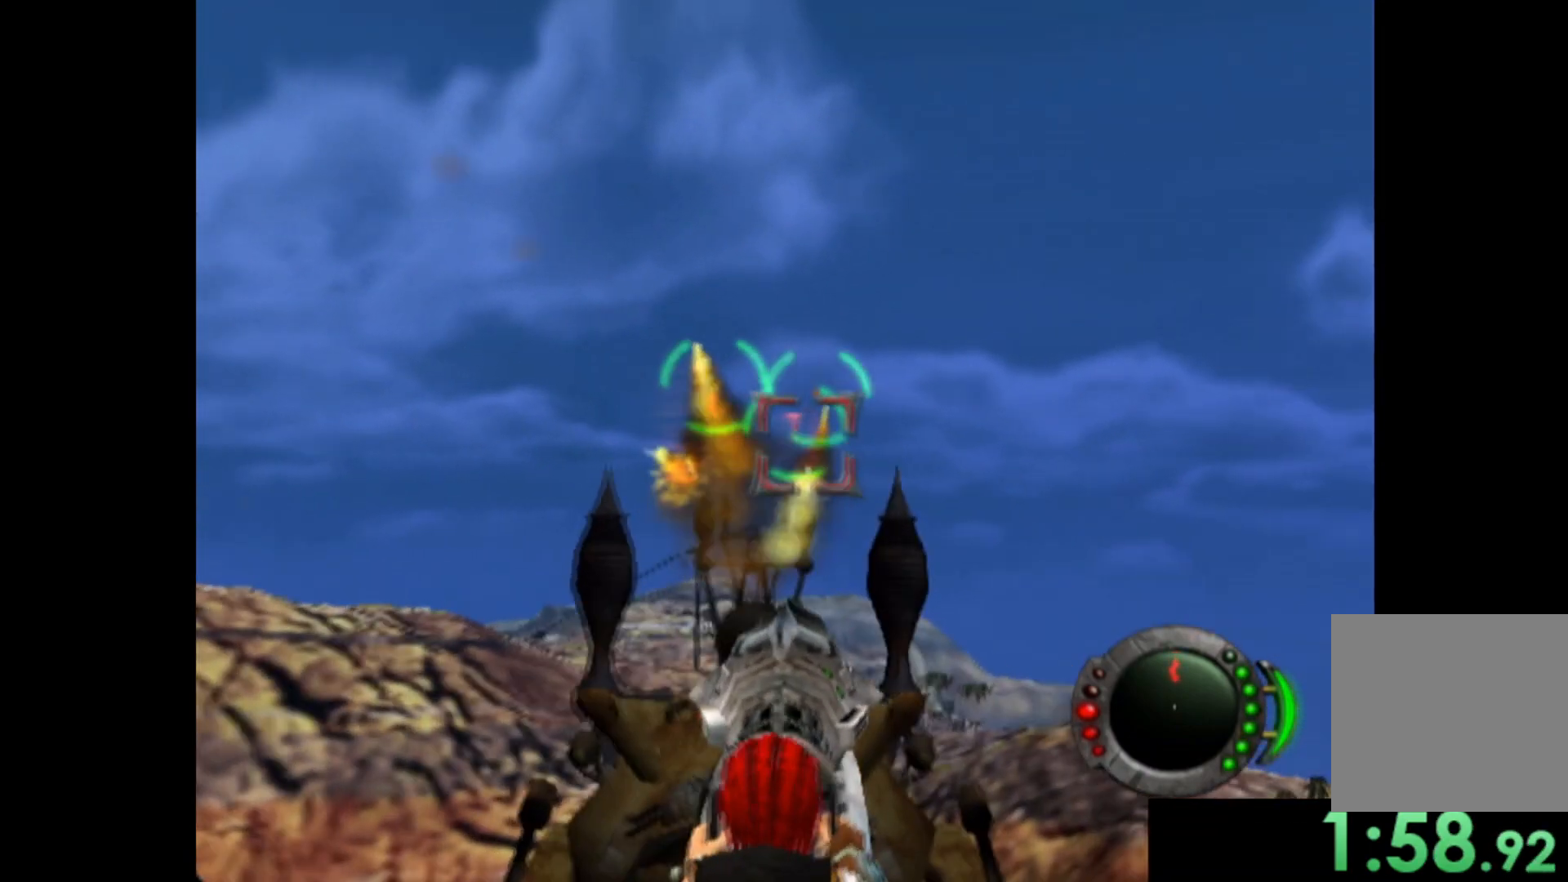
{"buttons": ["X"], "left_stick": "up", "events": [[40, "left_stick", "down"], [140, "left_stick", "center"], [300, "left_stick", "up-right"], [420, "left_stick", "up"]]}
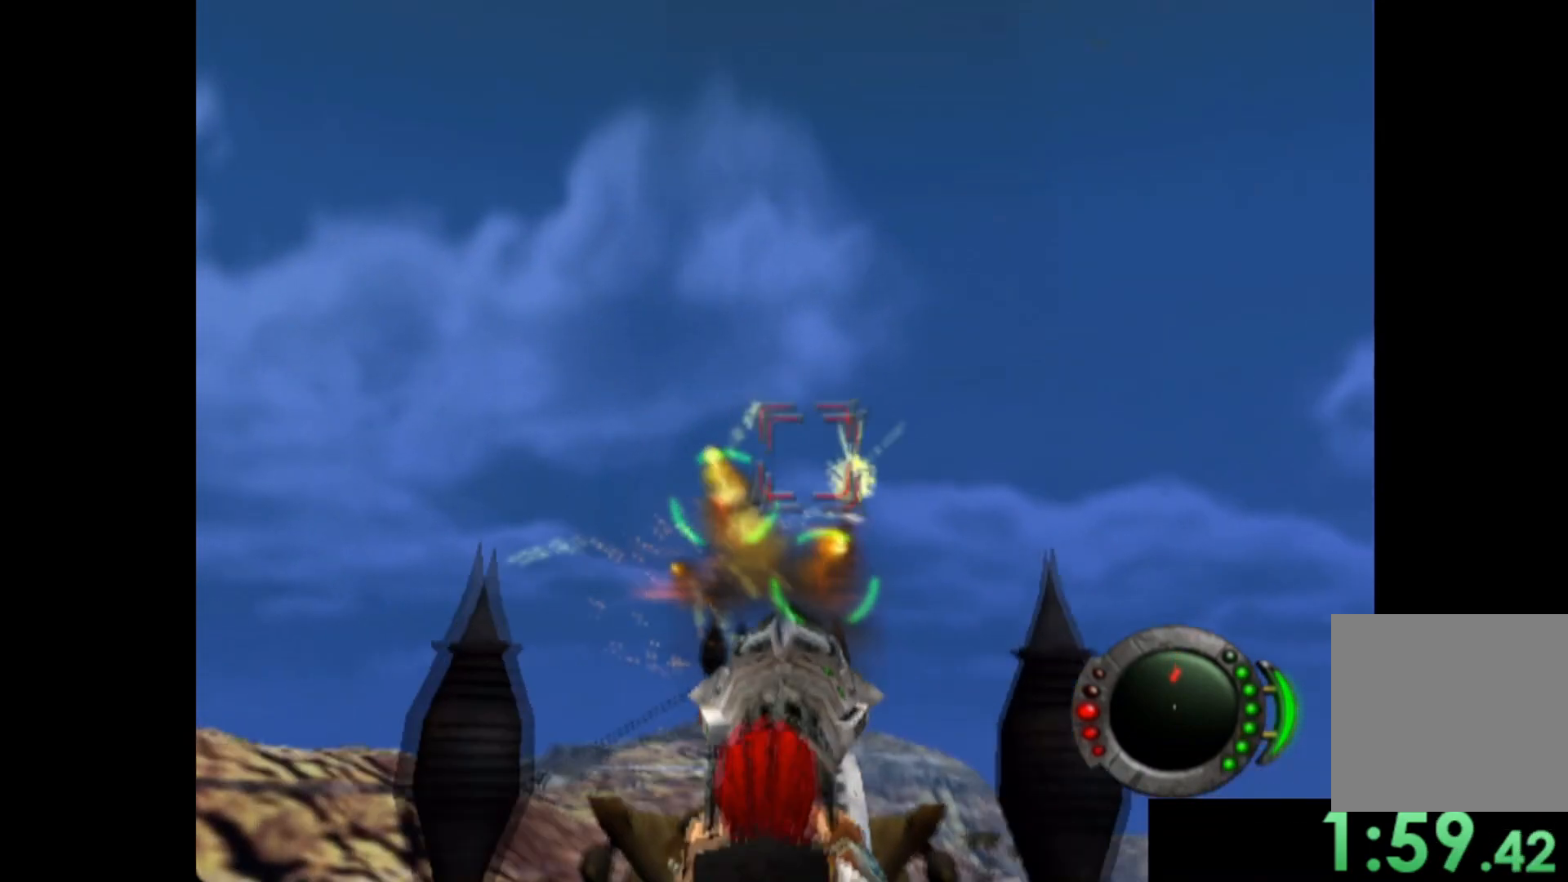
{"buttons": ["X"], "left_stick": "up-left", "events": [[40, "left_stick", "center"], [440, "left_stick", "up-left"]]}
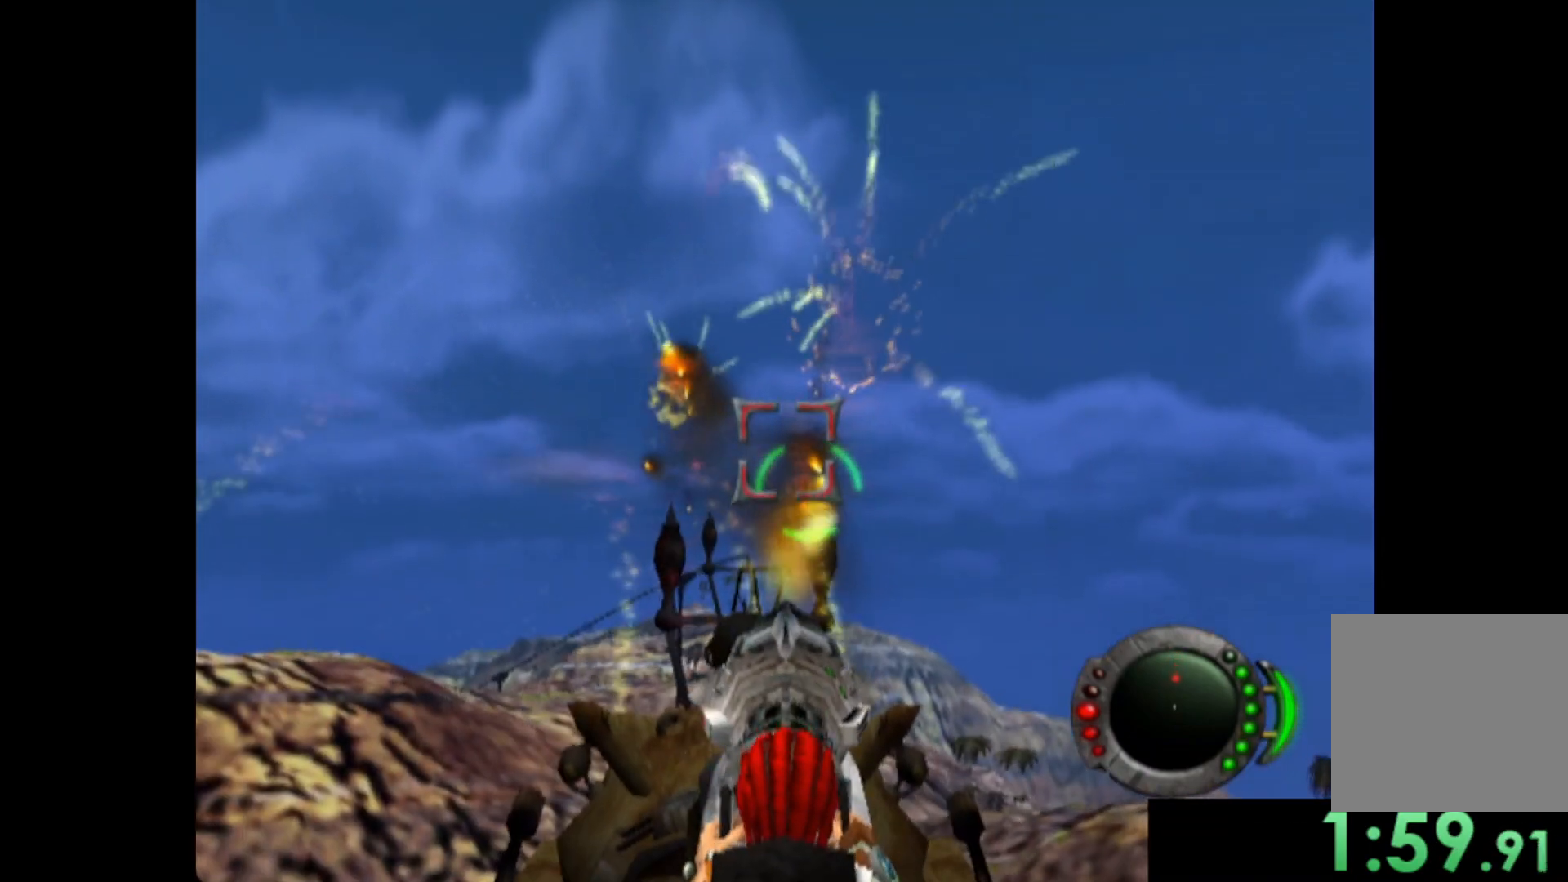
{"buttons": ["X"], "left_stick": "center", "events": [[100, "left_stick", "center"]]}
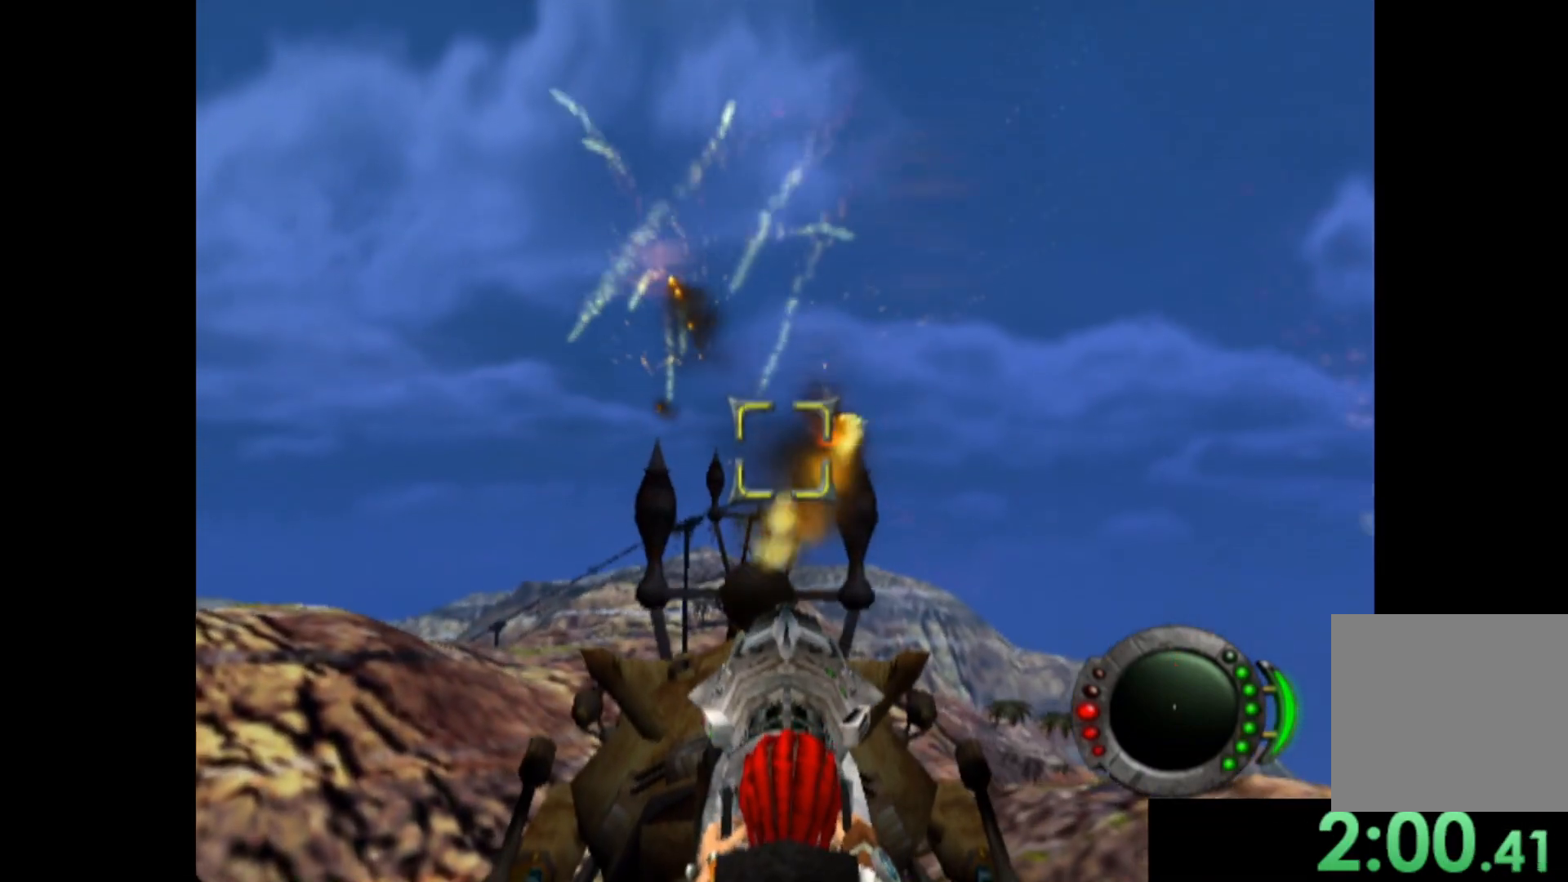
{"buttons": [], "left_stick": "center", "events": [[20, "left_stick", "down"], [100, "left_stick", "center"], [180, "X", "up"], [300, "left_stick", "up-left"], [440, "left_stick", "center"]]}
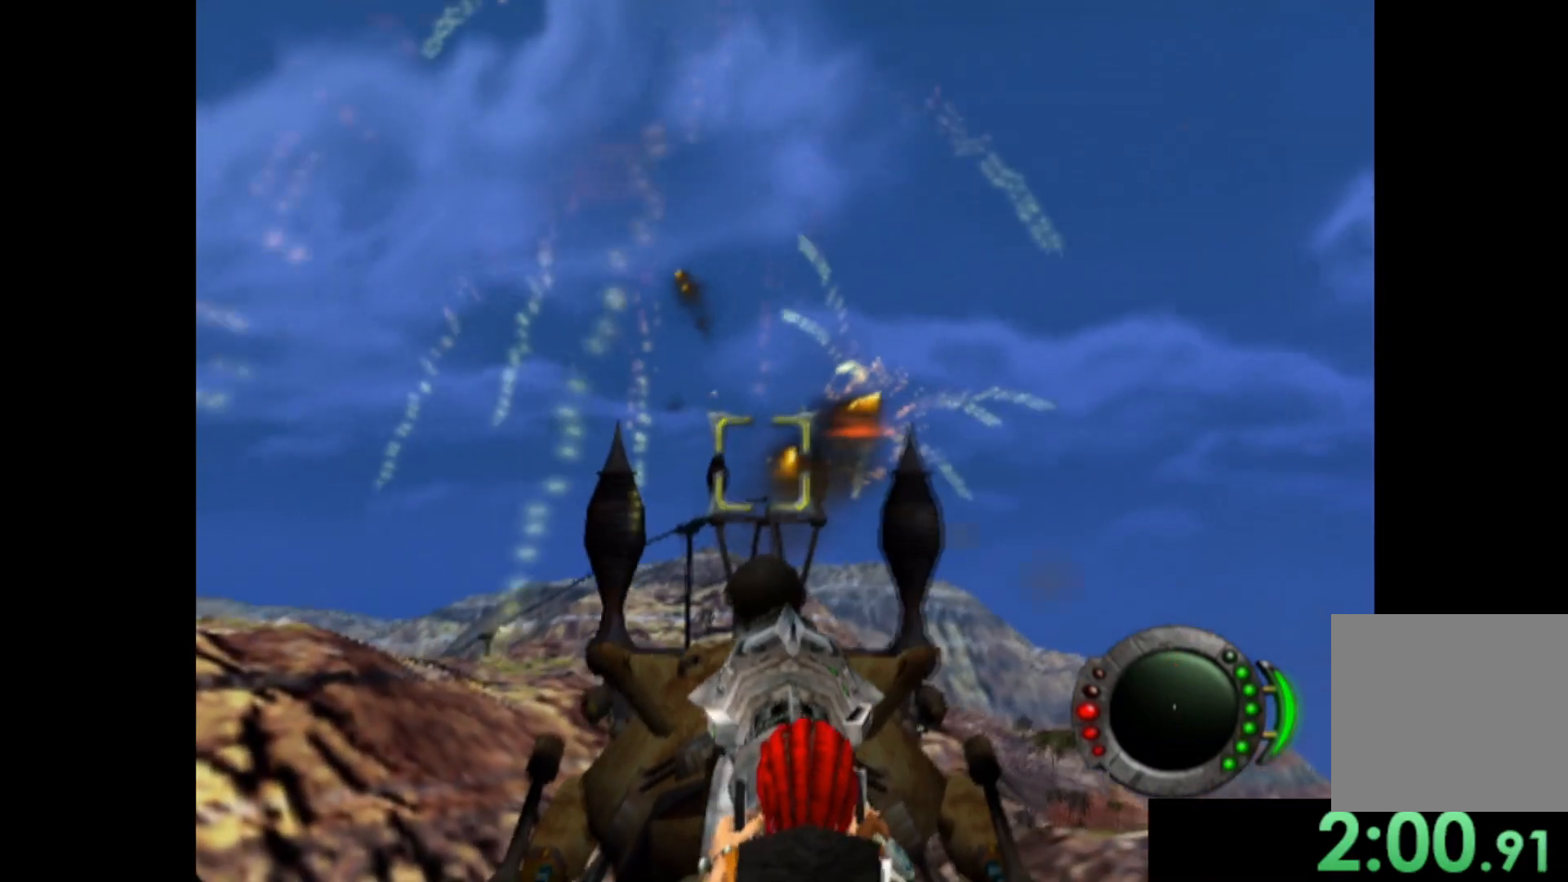
{"buttons": [], "left_stick": "center", "events": [[180, "left_stick", "up"], [320, "left_stick", "center"]]}
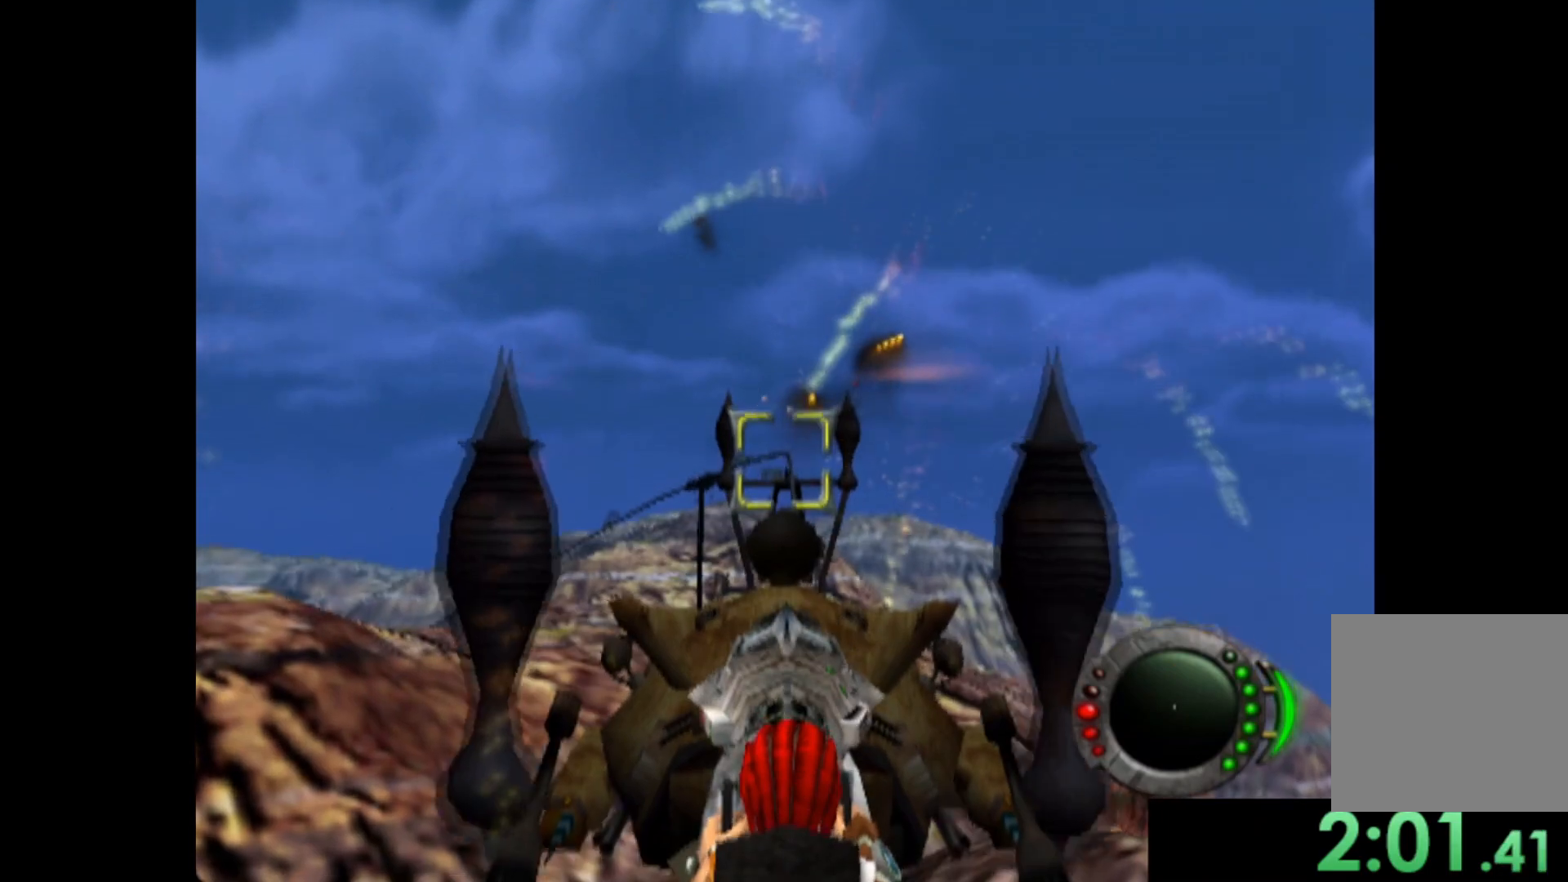
{"buttons": [], "left_stick": "center", "events": []}
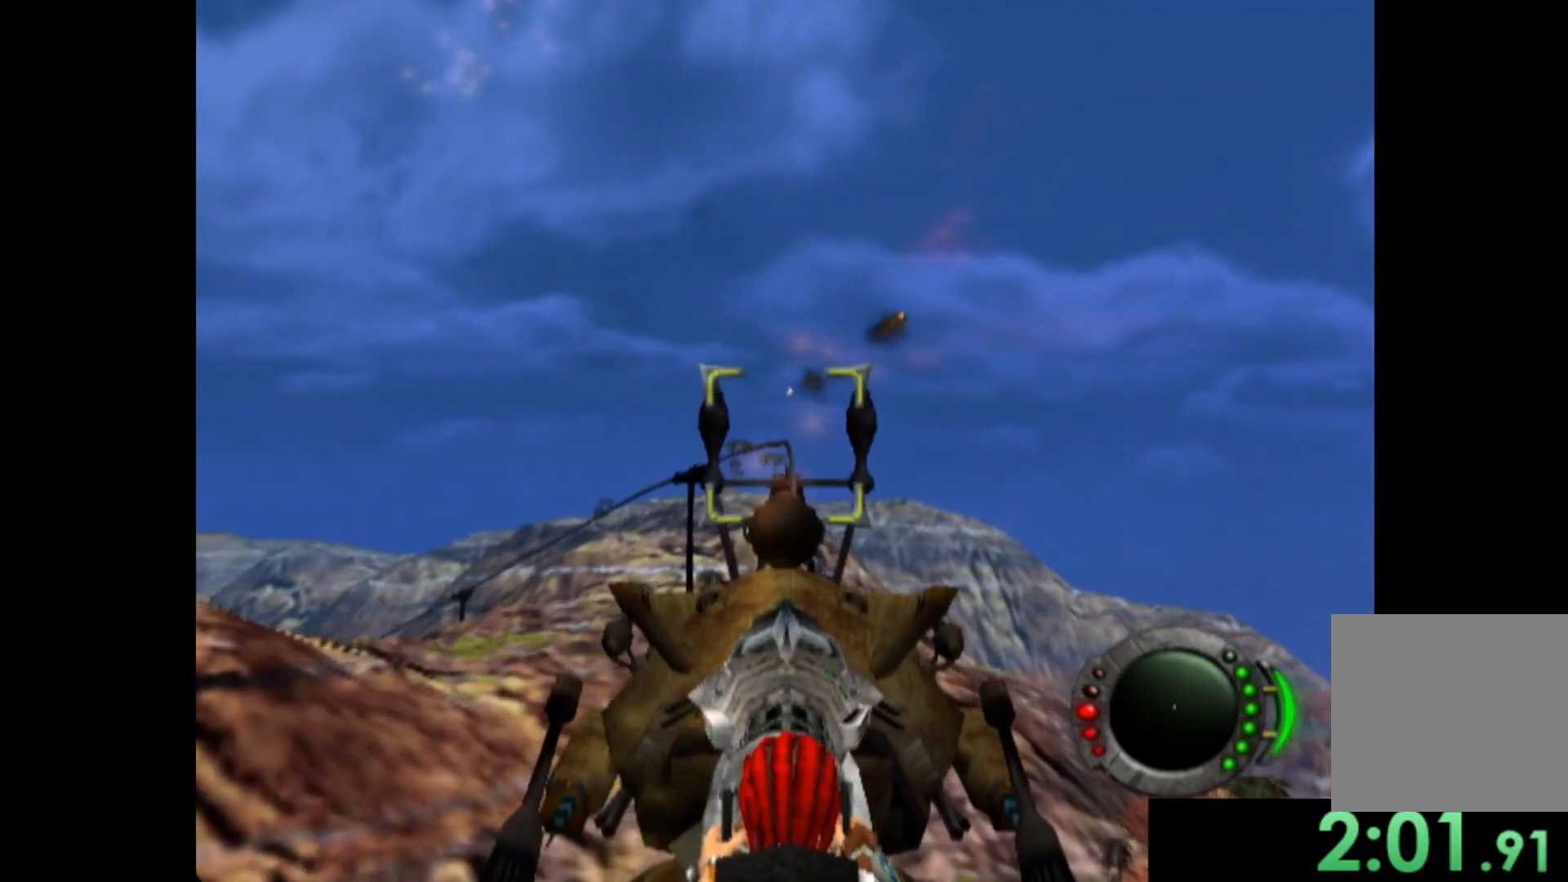
{"buttons": [], "left_stick": "center", "events": [[280, "left_stick", "up"], [420, "left_stick", "center"]]}
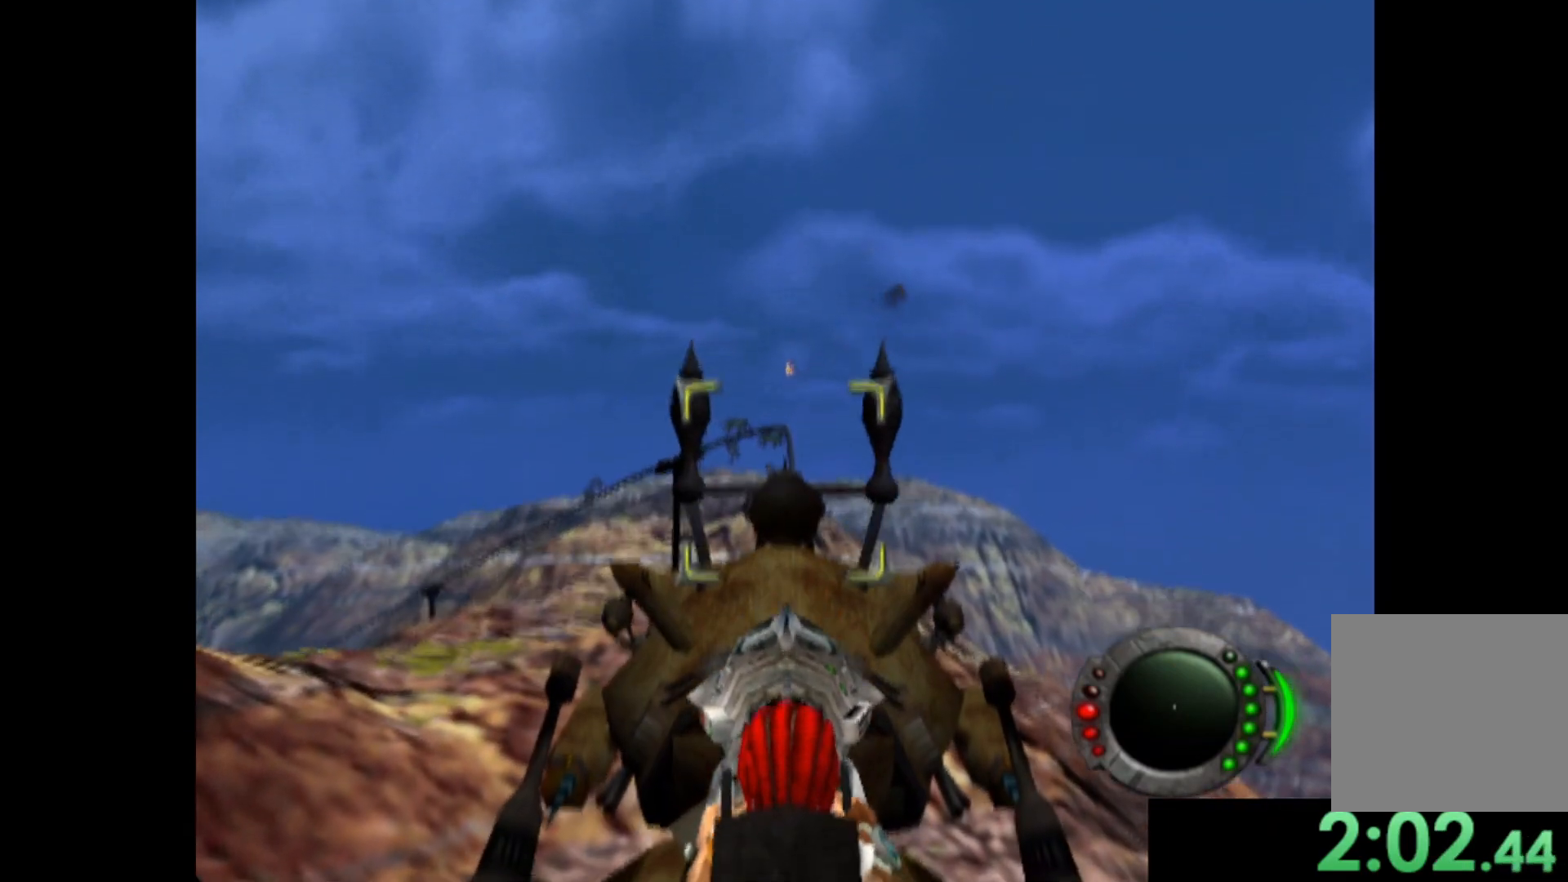
{"buttons": [], "left_stick": "center", "events": [[160, "left_stick", "up"], [360, "left_stick", "center"]]}
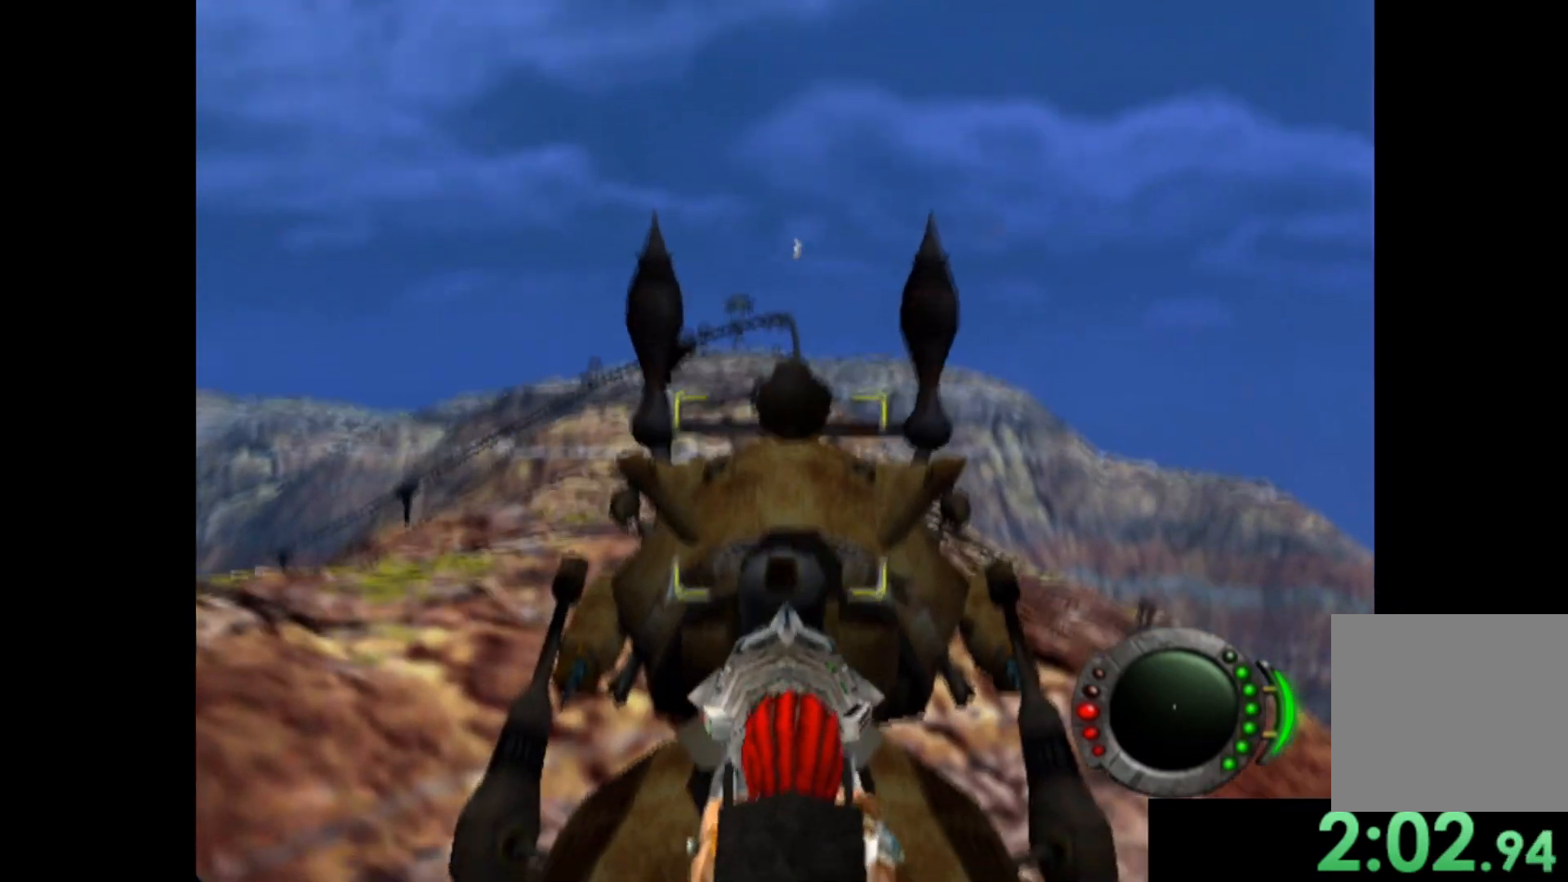
{"buttons": [], "left_stick": "left", "events": [[380, "left_stick", "left"]]}
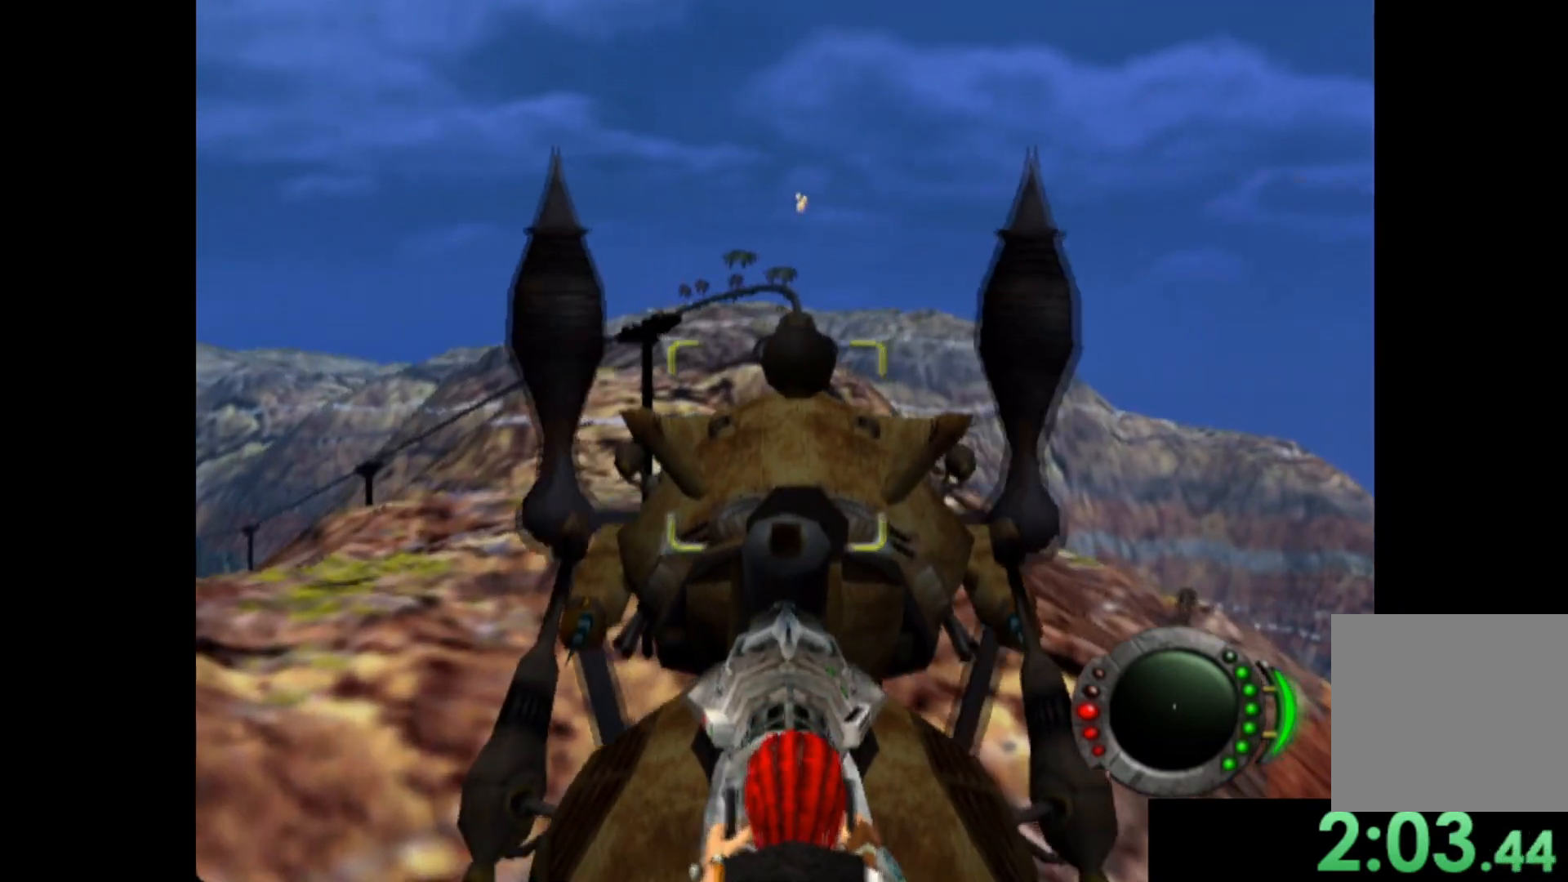
{"buttons": [], "left_stick": "up-left", "events": [[160, "left_stick", "center"], [300, "left_stick", "left"], [360, "left_stick", "up-left"]]}
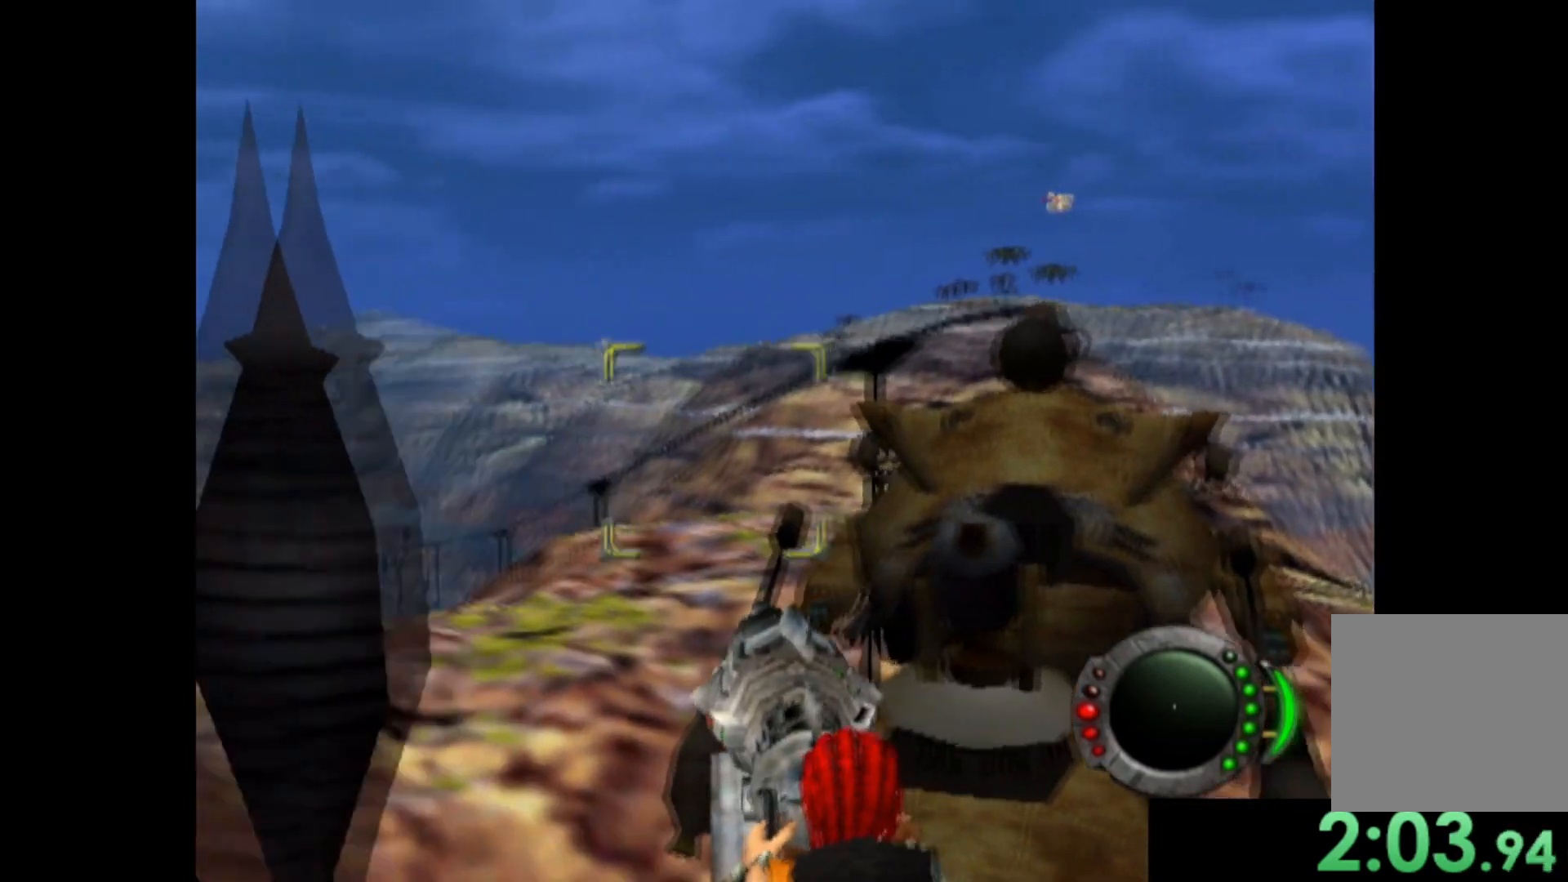
{"buttons": [], "left_stick": "up-right", "events": [[80, "left_stick", "center"], [440, "left_stick", "up-right"]]}
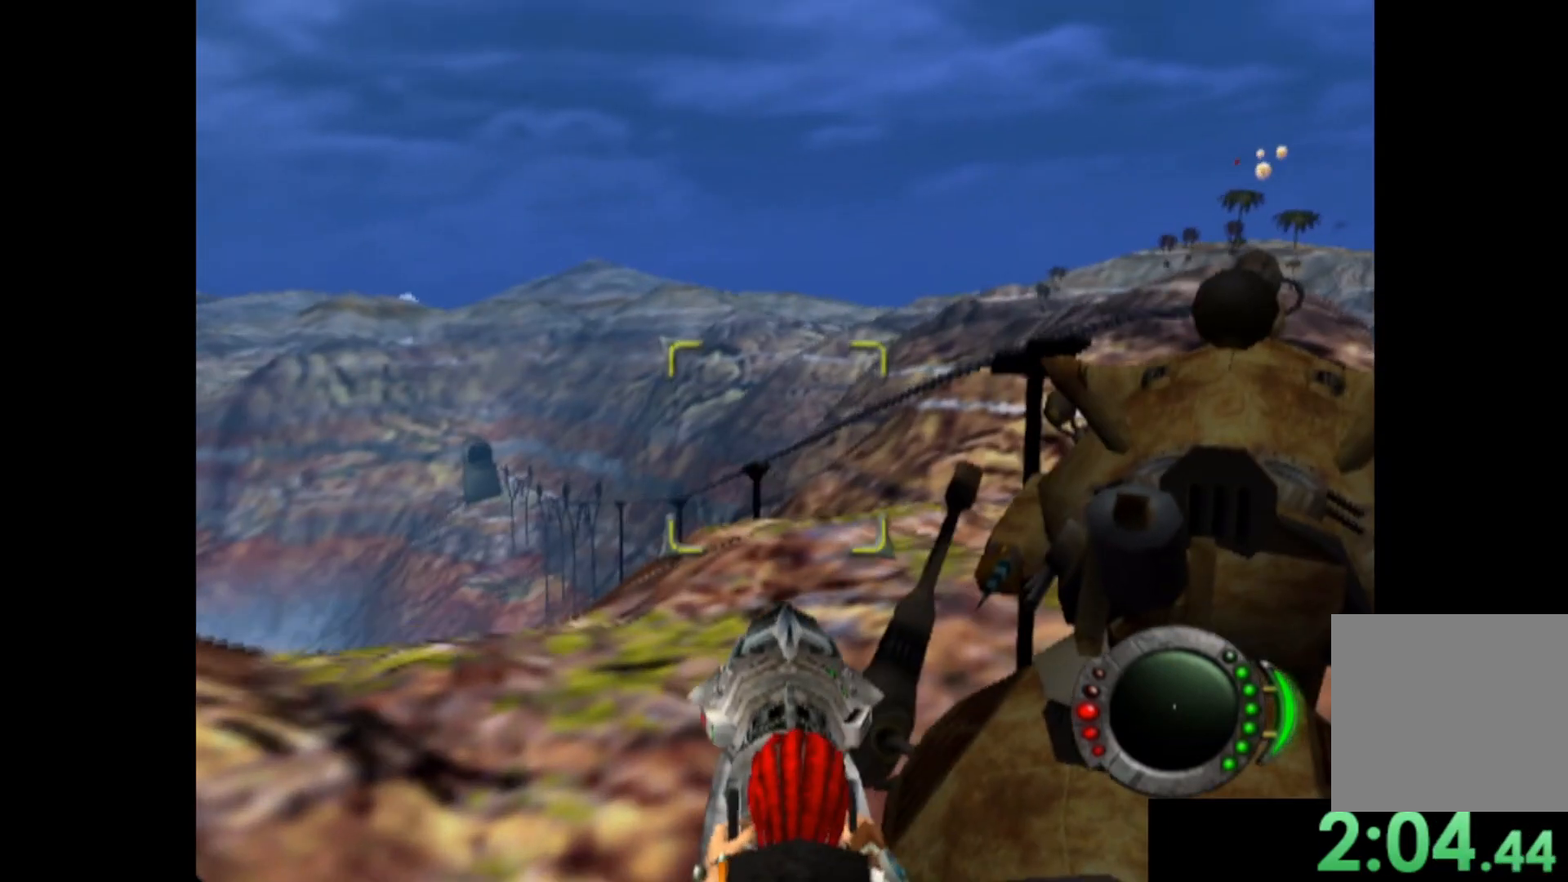
{"buttons": [], "left_stick": "up", "events": [[300, "left_stick", "up"]]}
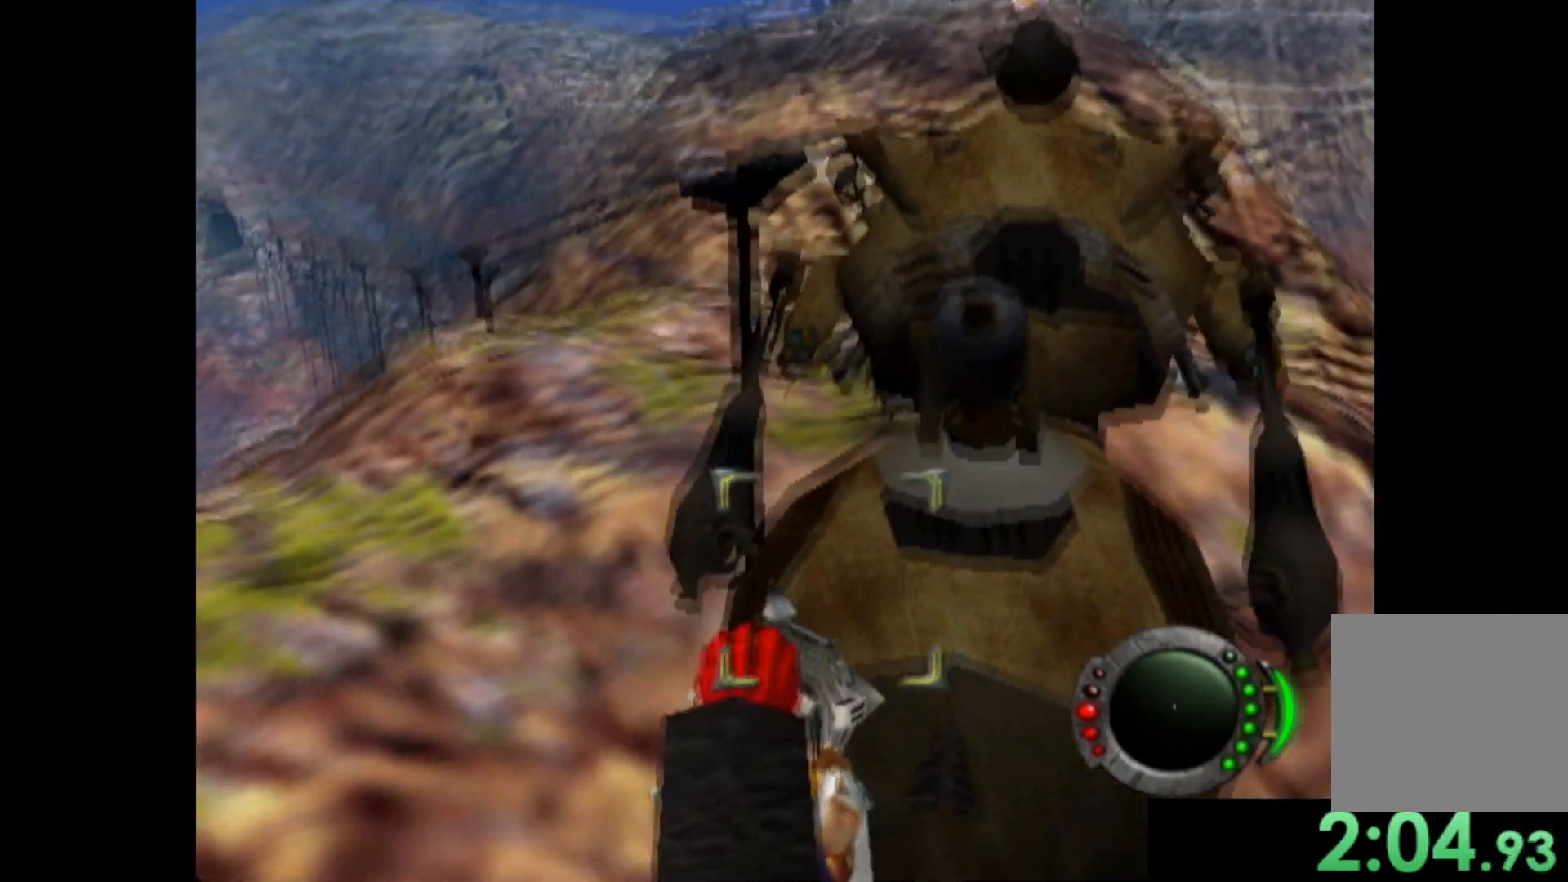
{"buttons": [], "left_stick": "up", "events": [[100, "left_stick", "center"], [320, "left_stick", "up-right"], [500, "left_stick", "up"]]}
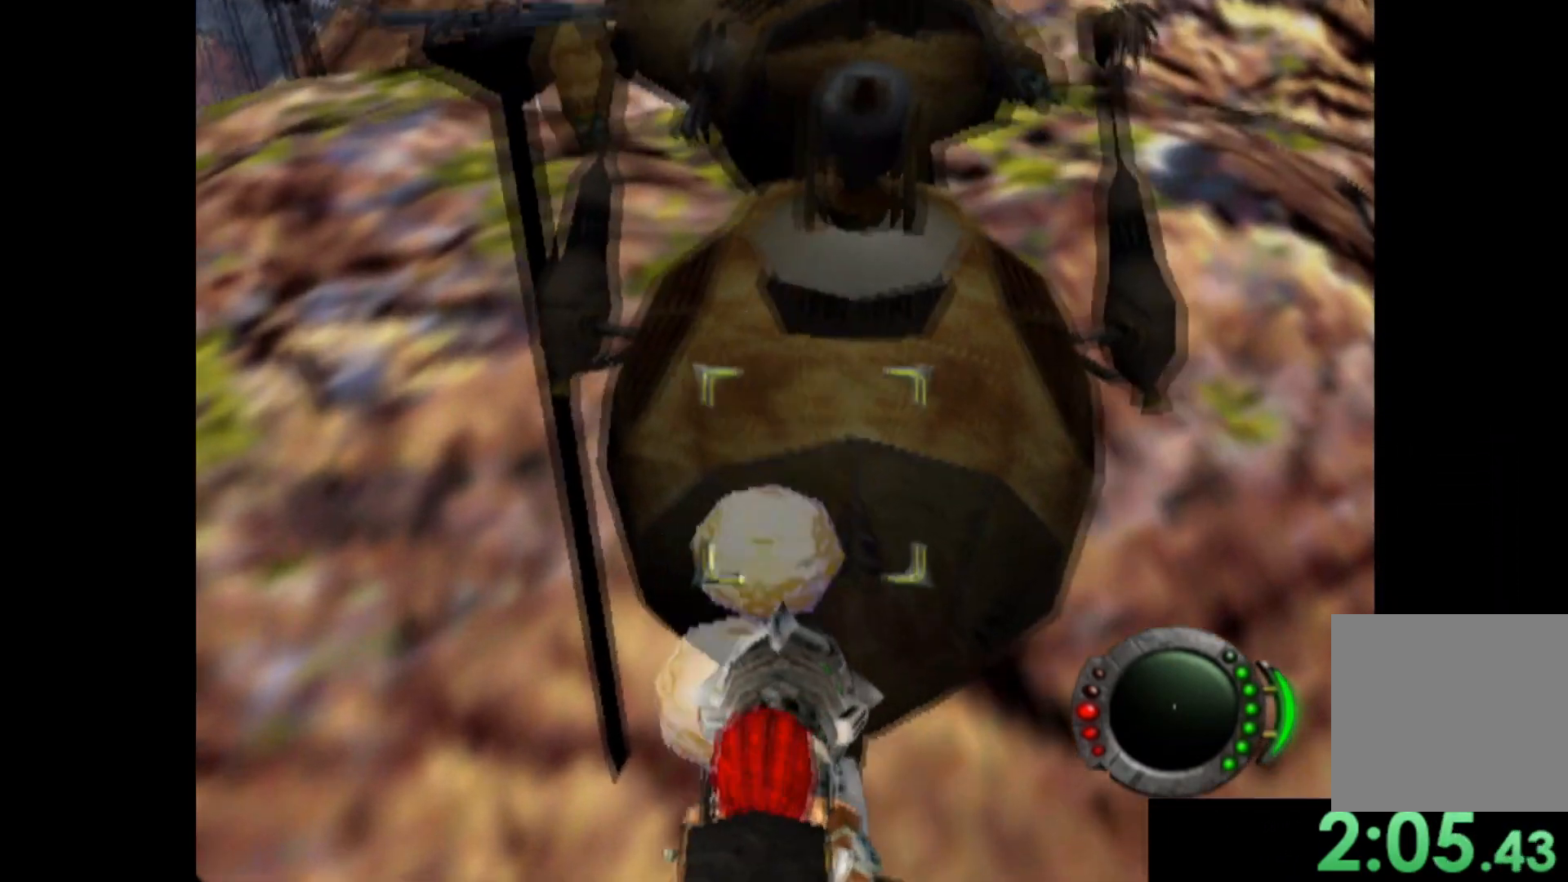
{"buttons": [], "left_stick": "center", "events": [[340, "left_stick", "center"]]}
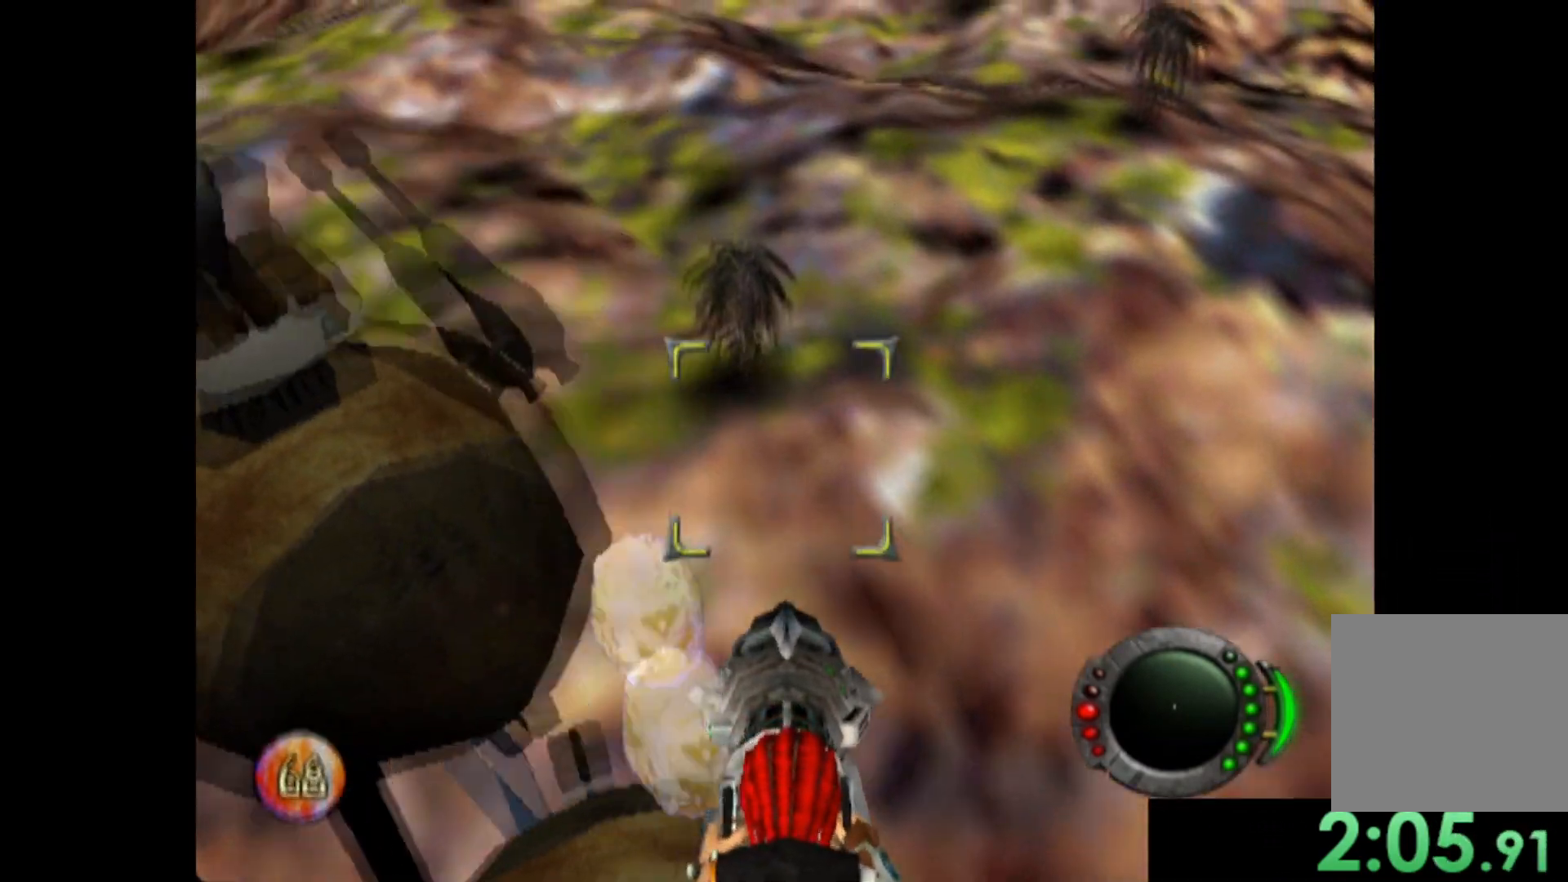
{"buttons": [], "left_stick": "up-left", "events": [[20, "left_stick", "up-left"]]}
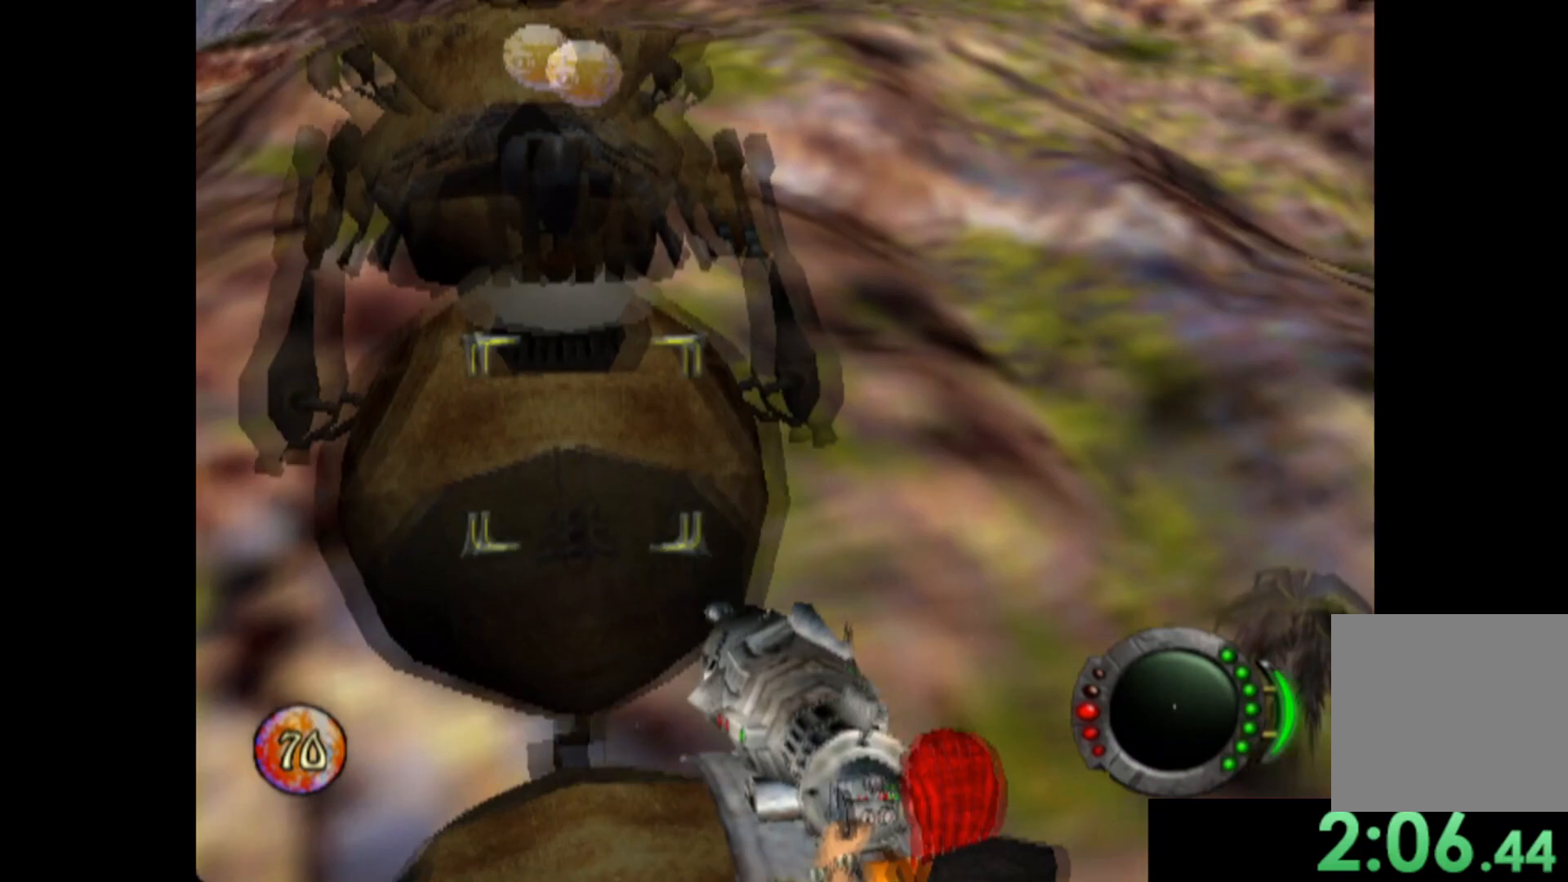
{"buttons": [], "left_stick": "center", "events": [[80, "left_stick", "up-right"], [240, "left_stick", "up"], [440, "left_stick", "center"]]}